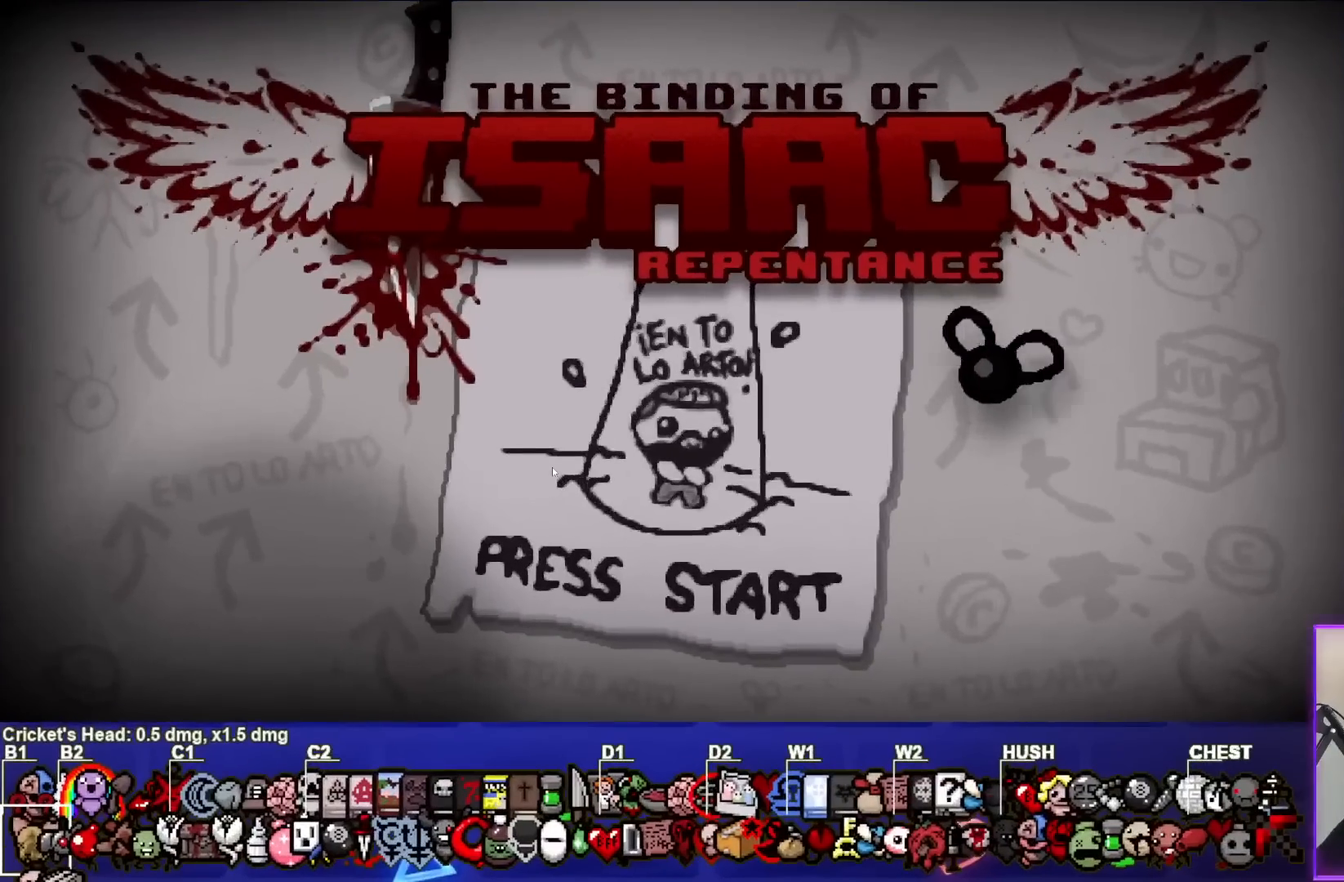
Gameplay with a controller (PlayStation layout); each line is a JSON object with the inputs held at the frame after it. "events" lists button and stick changes between this image and that frame as [ms after this image, input, new state], when the widget could be followed in between. Not read: other_buttons.
{"buttons": [], "left_stick": "center", "right_stick": "center", "events": []}
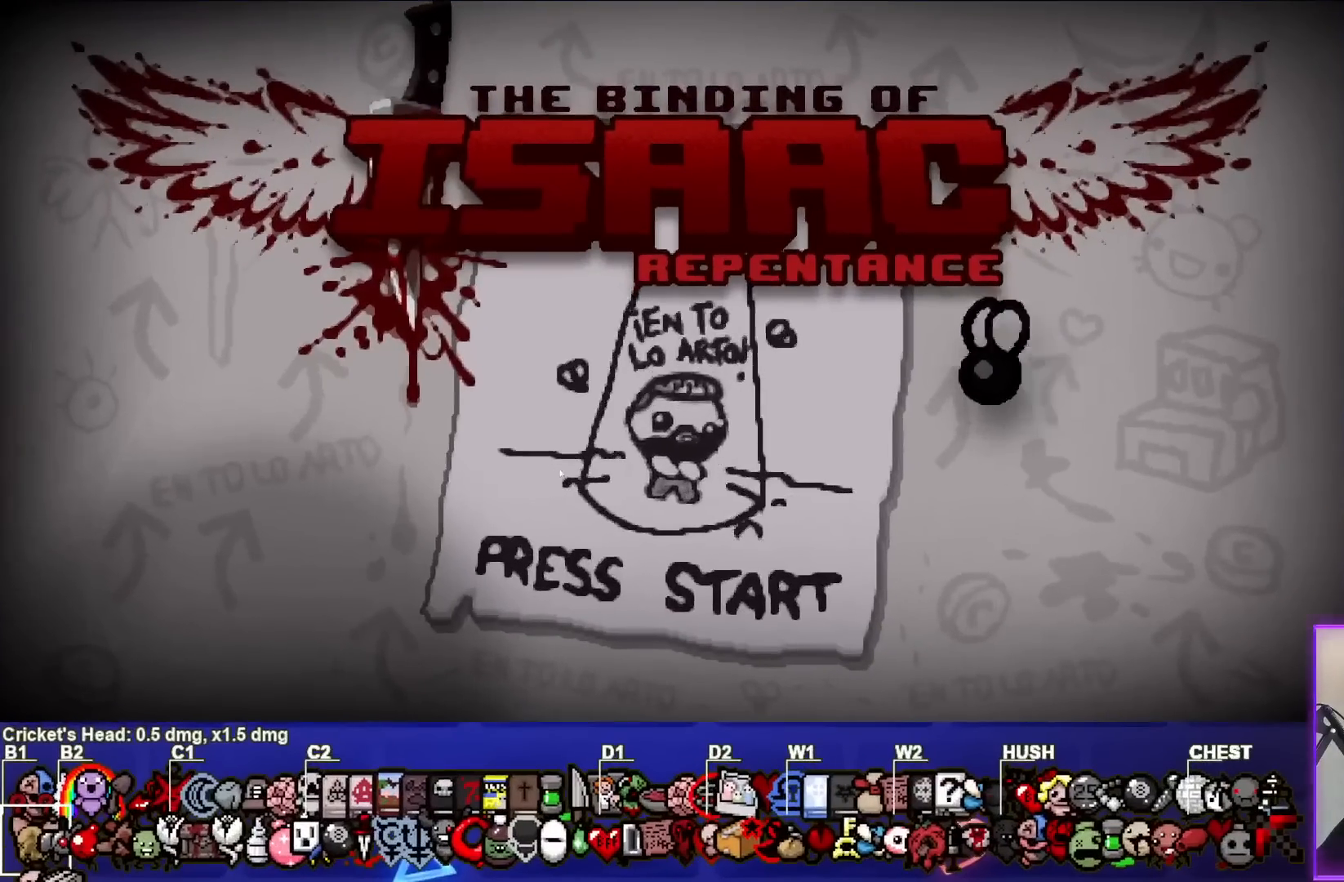
{"buttons": [], "left_stick": "center", "right_stick": "center", "events": []}
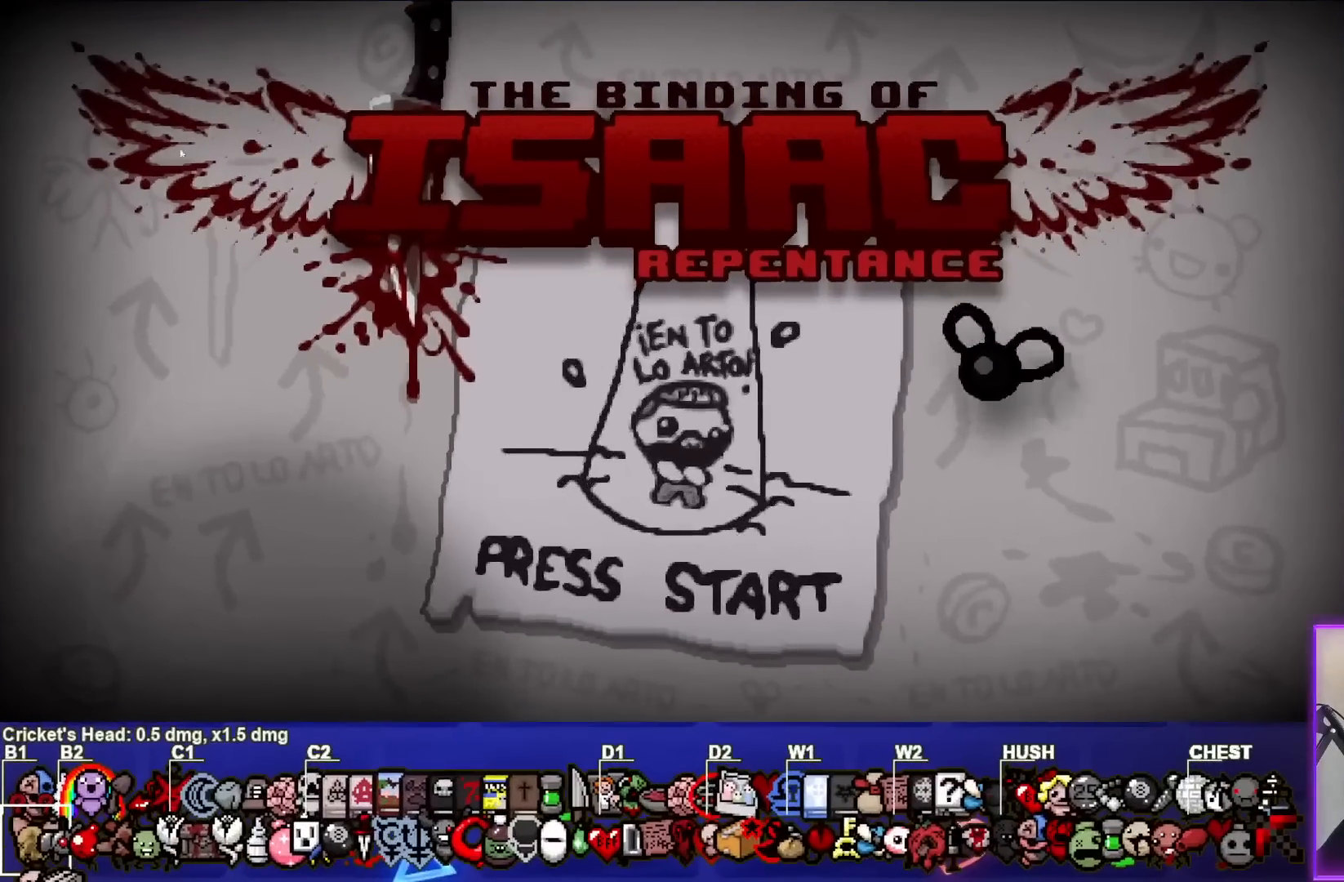
{"buttons": [], "left_stick": "center", "right_stick": "center", "events": []}
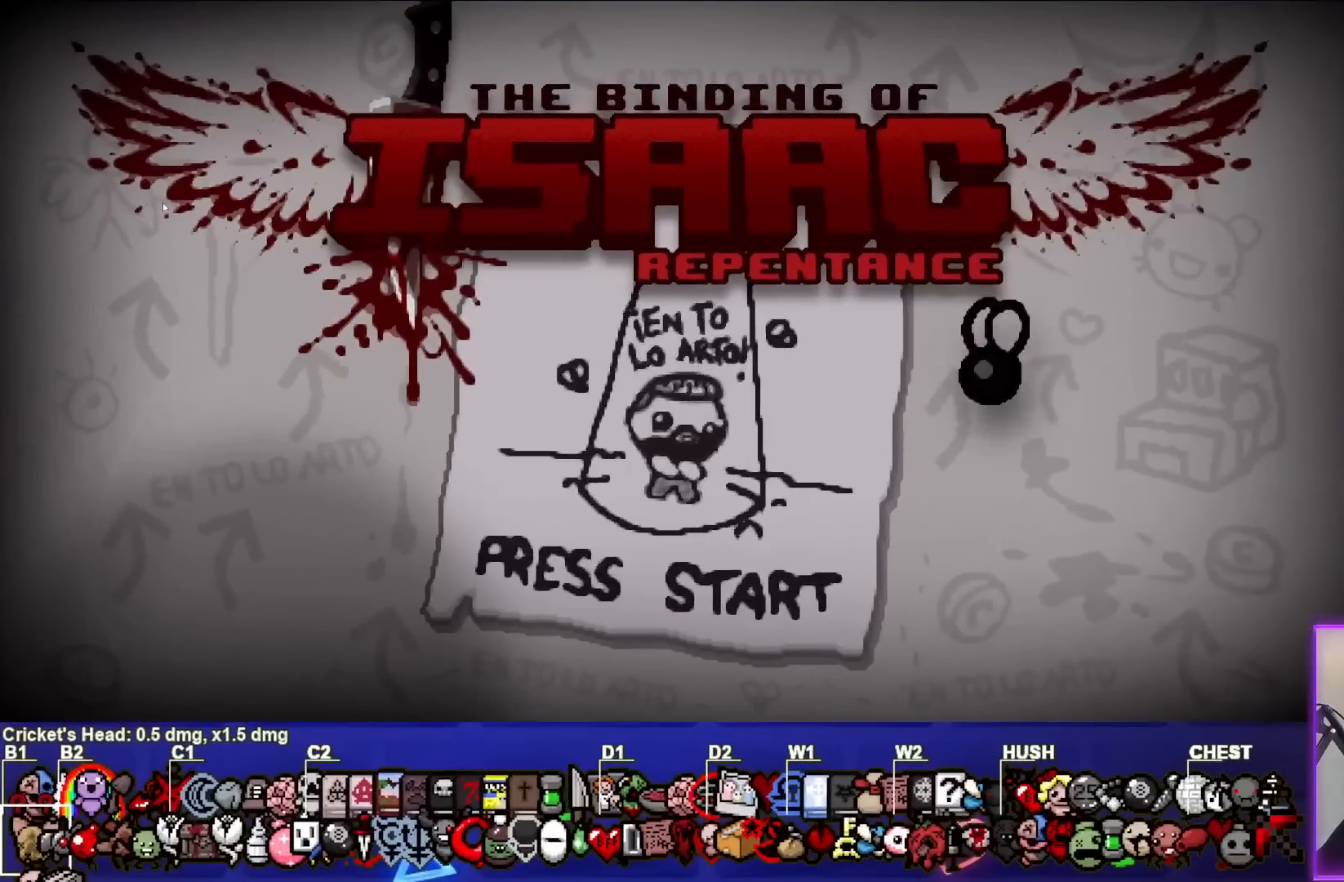
{"buttons": [], "left_stick": "center", "right_stick": "center", "events": []}
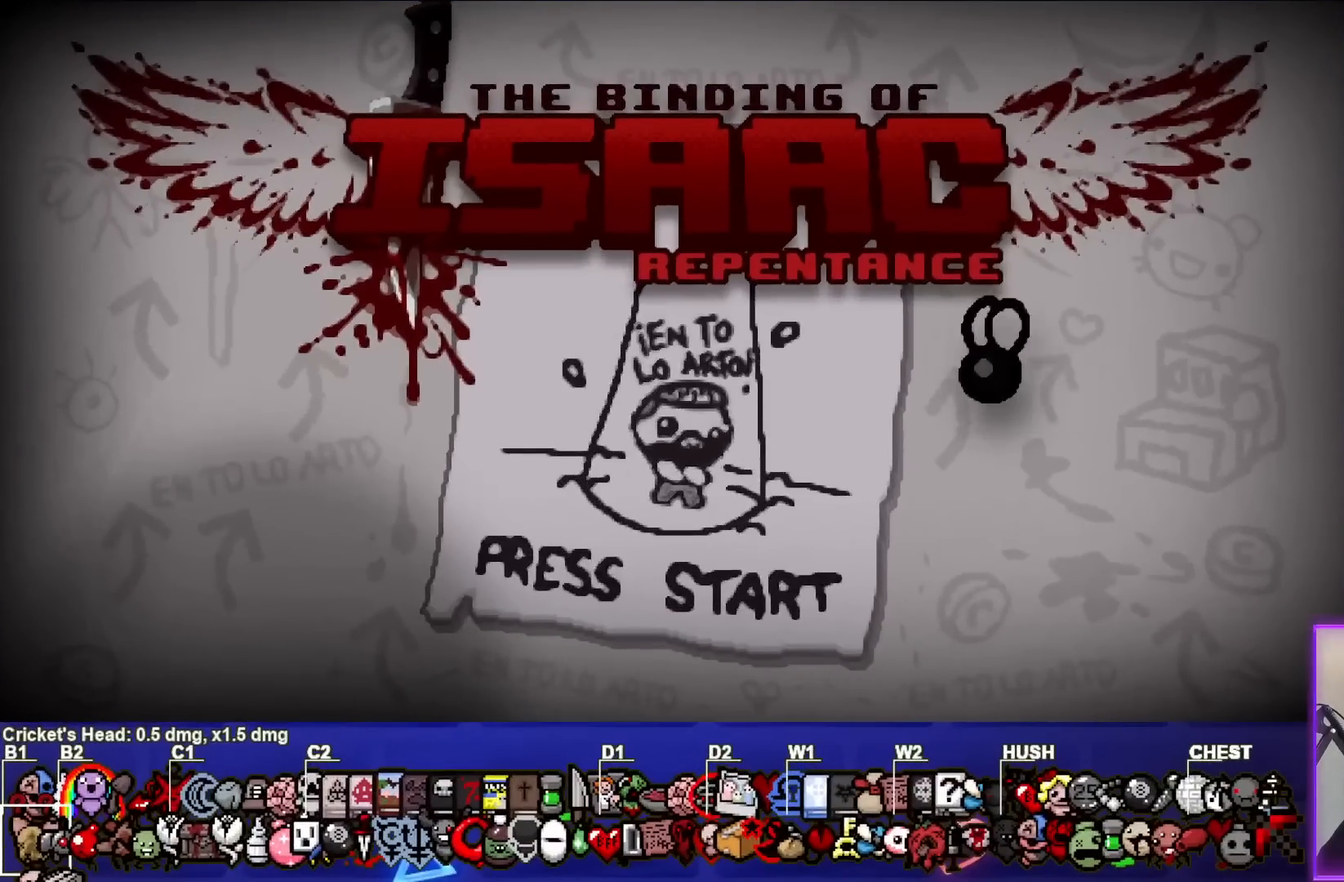
{"buttons": [], "left_stick": "center", "right_stick": "center", "events": []}
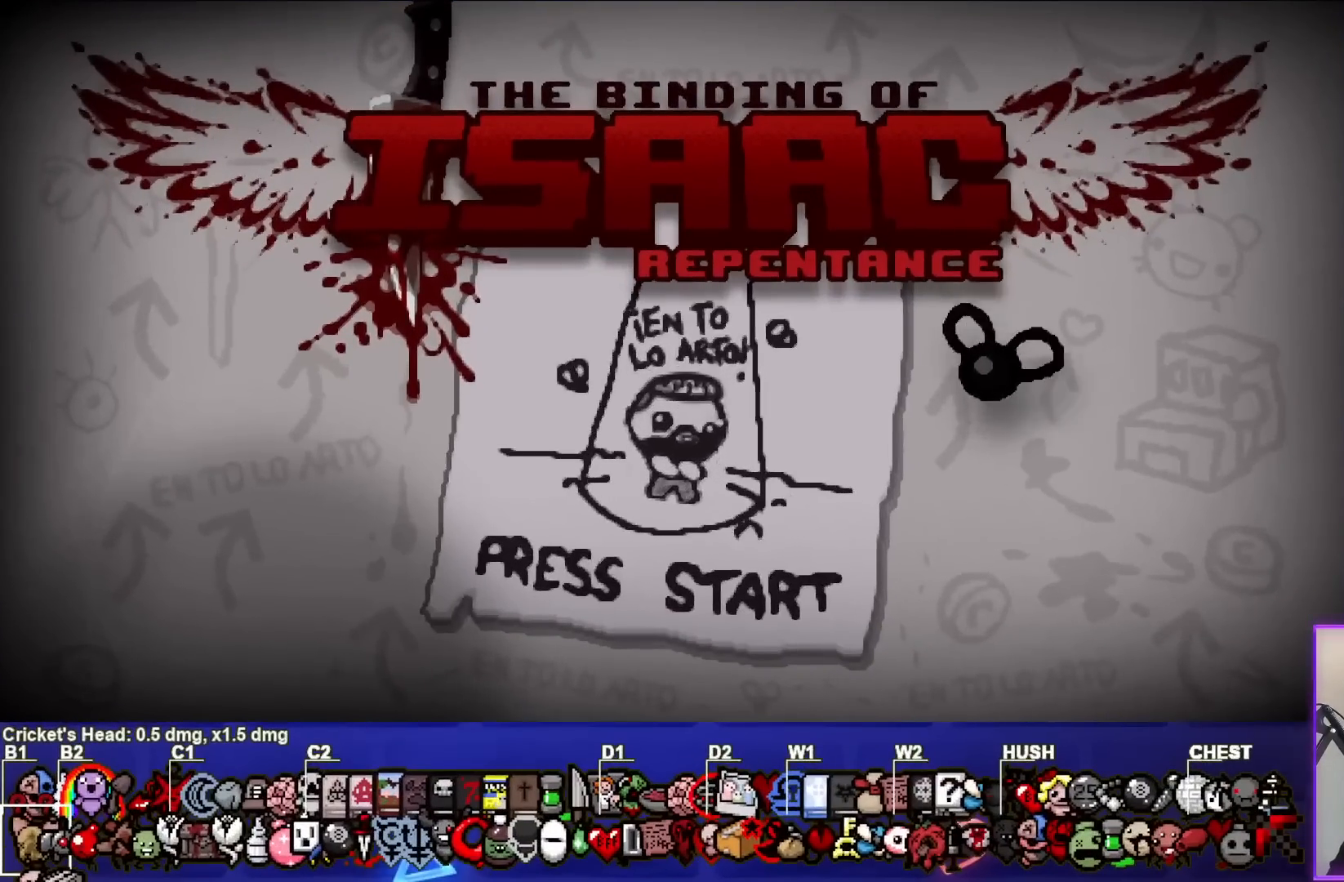
{"buttons": [], "left_stick": "center", "right_stick": "center", "events": [[117, "CROSS", "down"], [217, "CROSS", "up"]]}
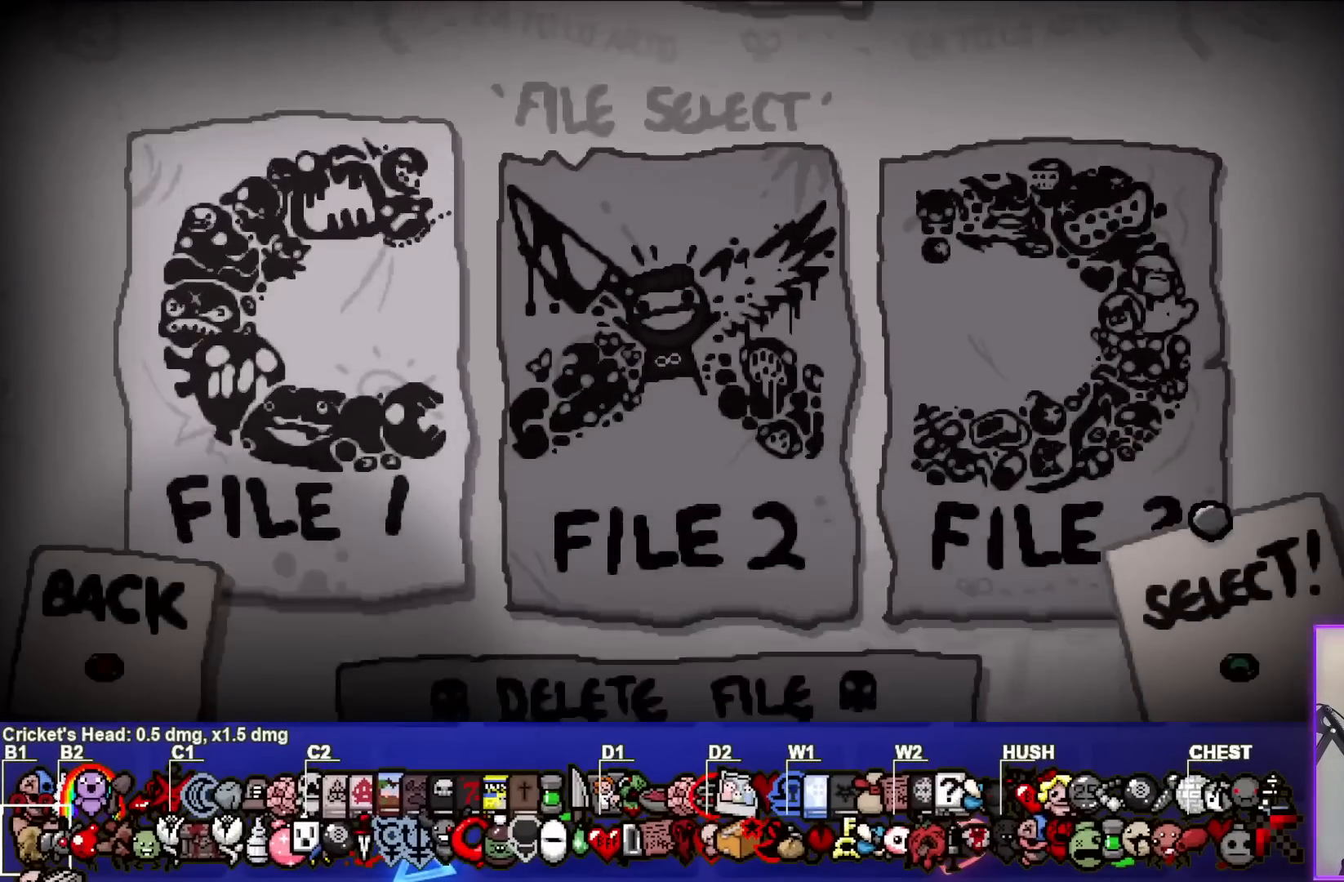
{"buttons": [], "left_stick": "center", "right_stick": "center", "events": [[167, "CROSS", "down"], [283, "CROSS", "up"]]}
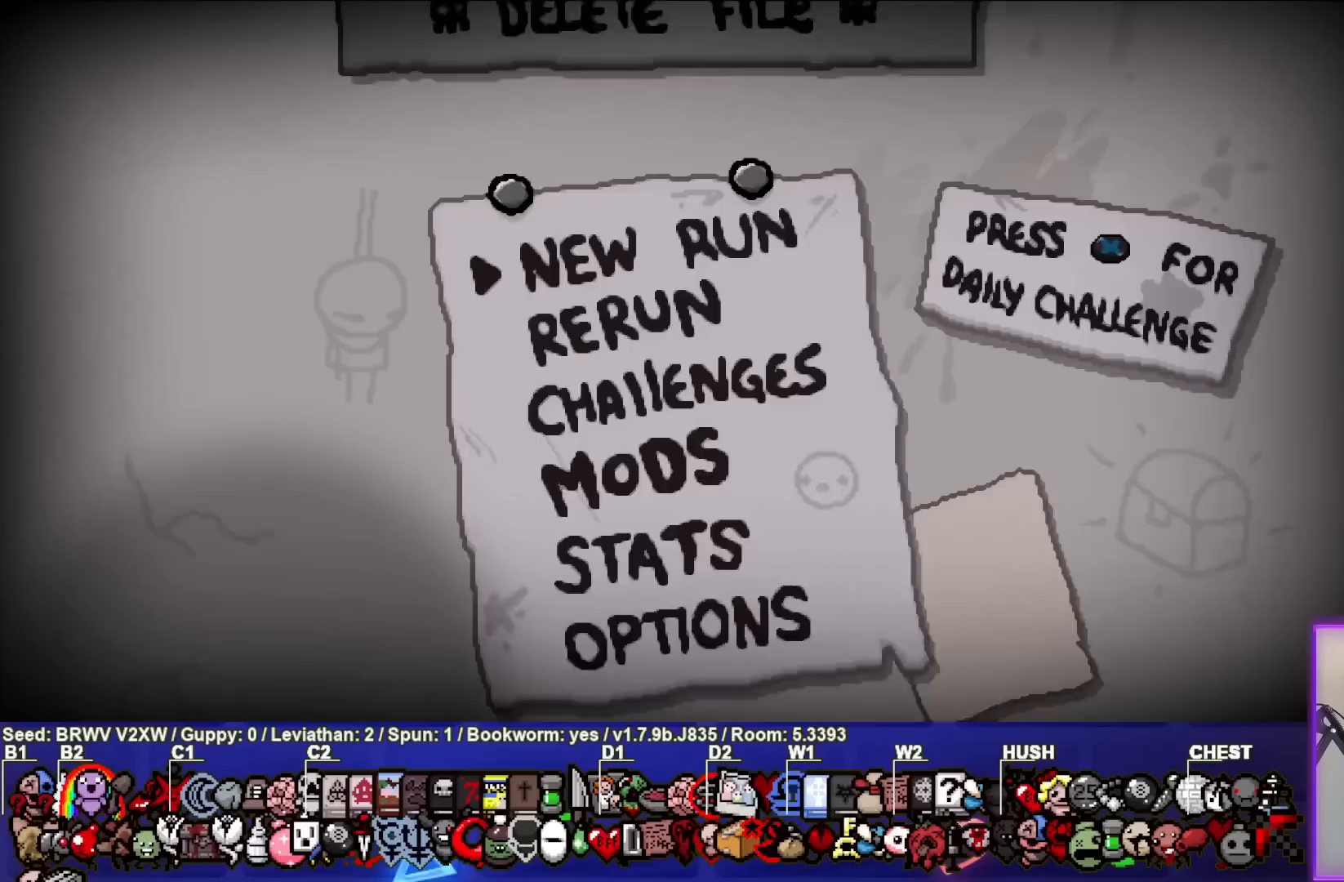
{"buttons": [], "left_stick": "center", "right_stick": "center", "events": [[283, "CROSS", "down"], [417, "CROSS", "up"]]}
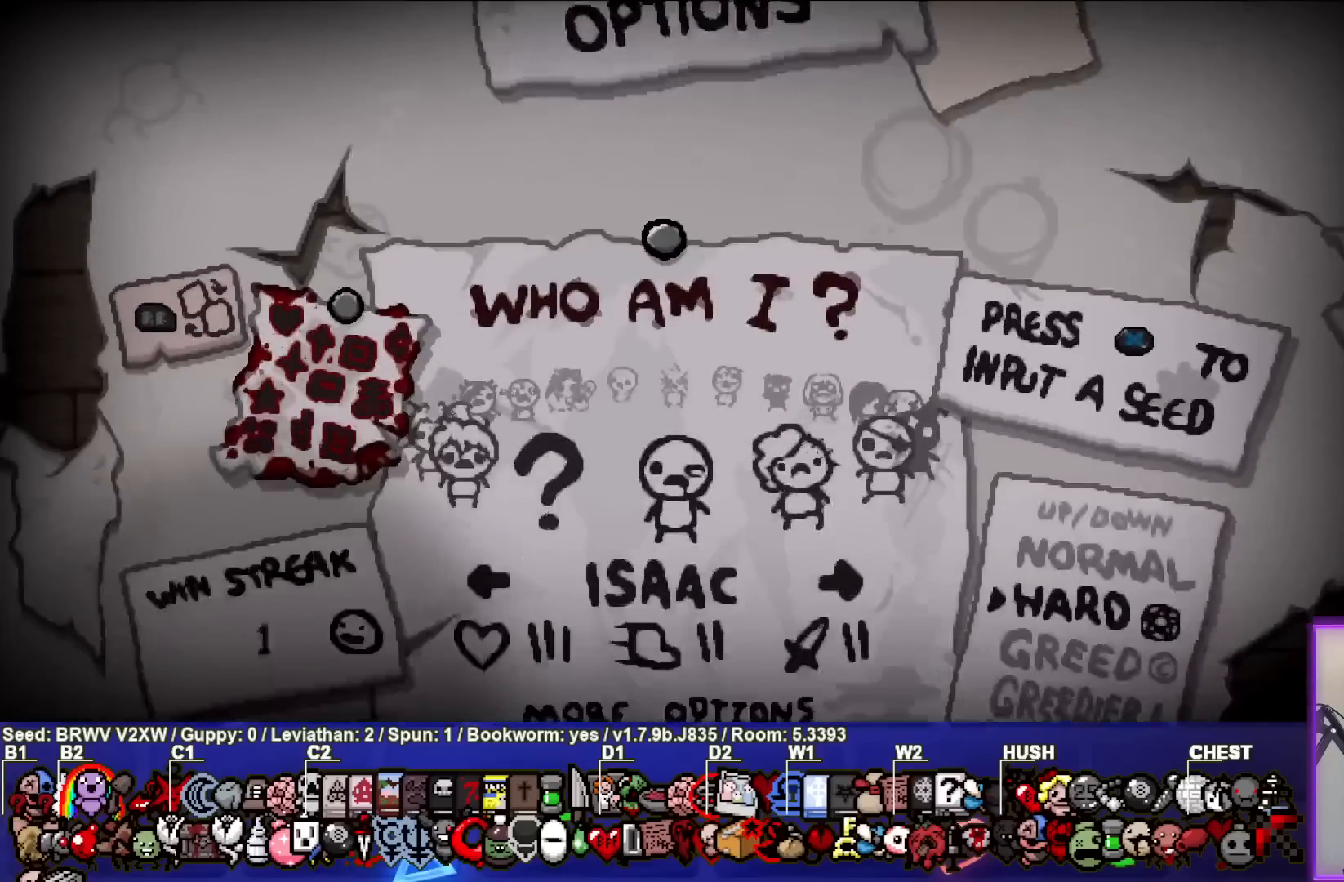
{"buttons": [], "left_stick": "center", "right_stick": "center", "events": [[167, "DPAD_LEFT", "down"], [267, "DPAD_LEFT", "up"], [367, "DPAD_LEFT", "down"], [450, "DPAD_LEFT", "up"]]}
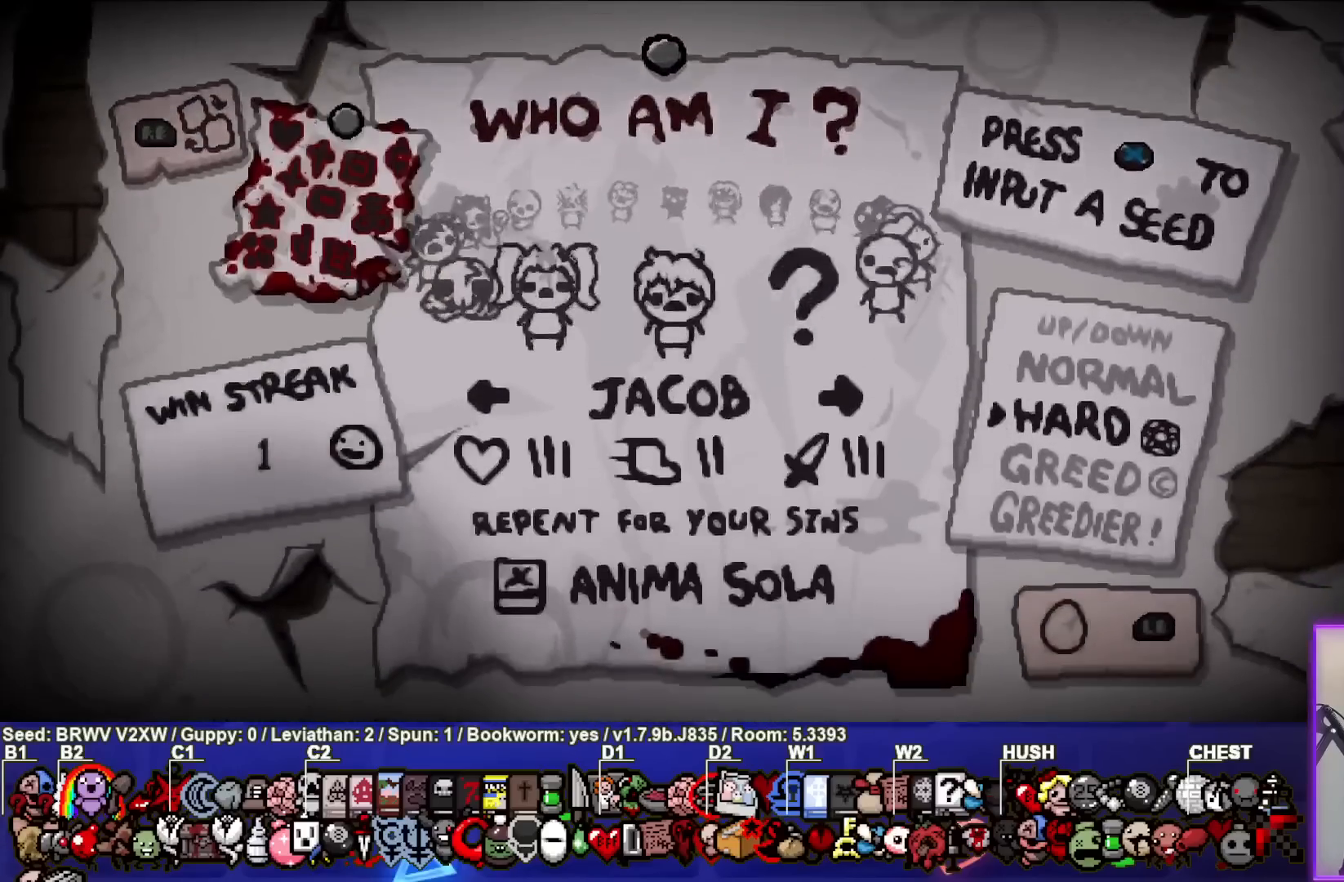
{"buttons": [], "left_stick": "center", "right_stick": "center", "events": [[17, "DPAD_LEFT", "down"], [117, "DPAD_LEFT", "up"], [200, "DPAD_LEFT", "down"], [300, "DPAD_LEFT", "up"], [367, "DPAD_LEFT", "down"], [467, "DPAD_LEFT", "up"]]}
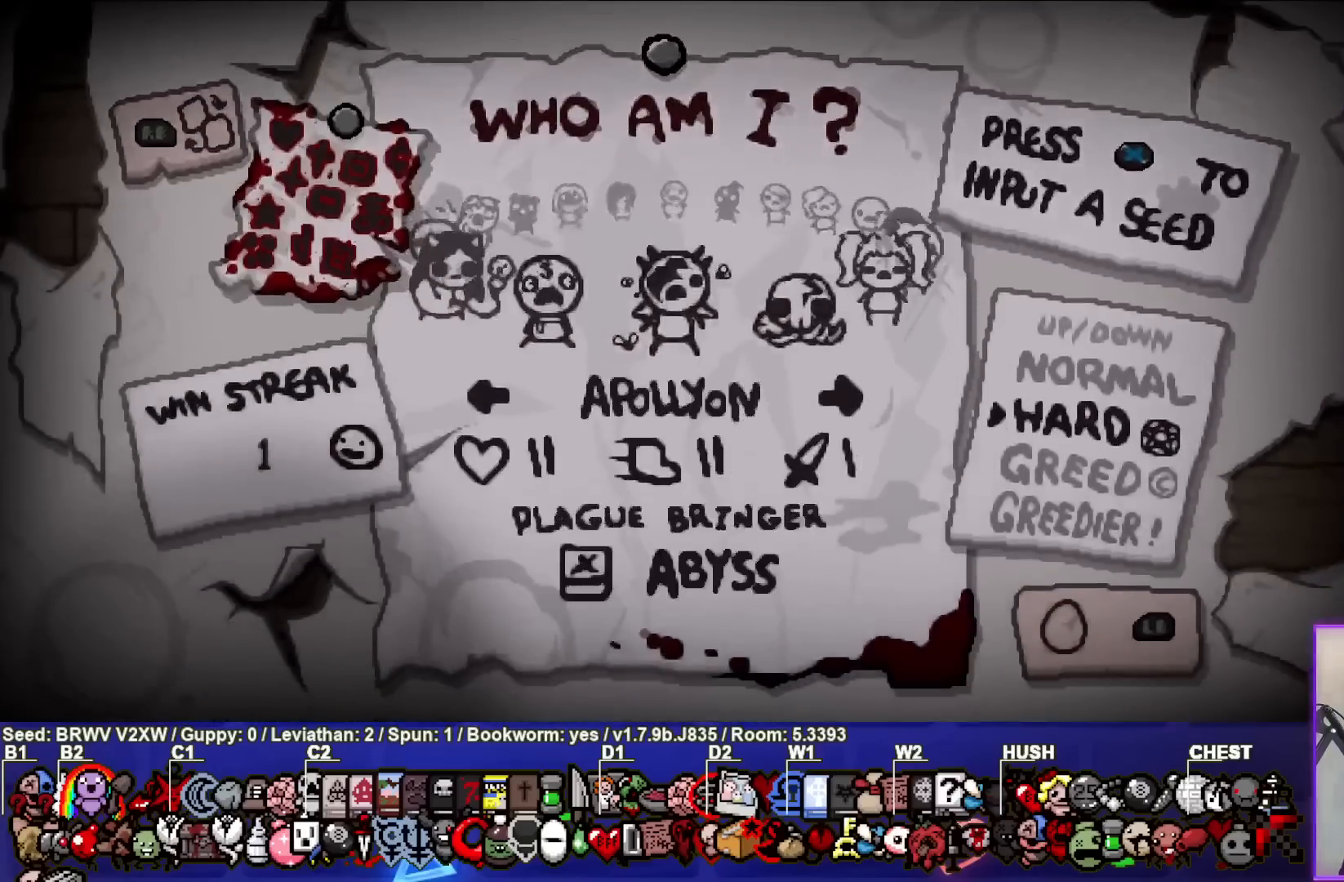
{"buttons": [], "left_stick": "center", "right_stick": "center", "events": [[33, "DPAD_LEFT", "down"], [150, "DPAD_LEFT", "up"], [200, "DPAD_LEFT", "down"], [300, "DPAD_LEFT", "up"], [367, "DPAD_LEFT", "down"], [483, "DPAD_LEFT", "up"]]}
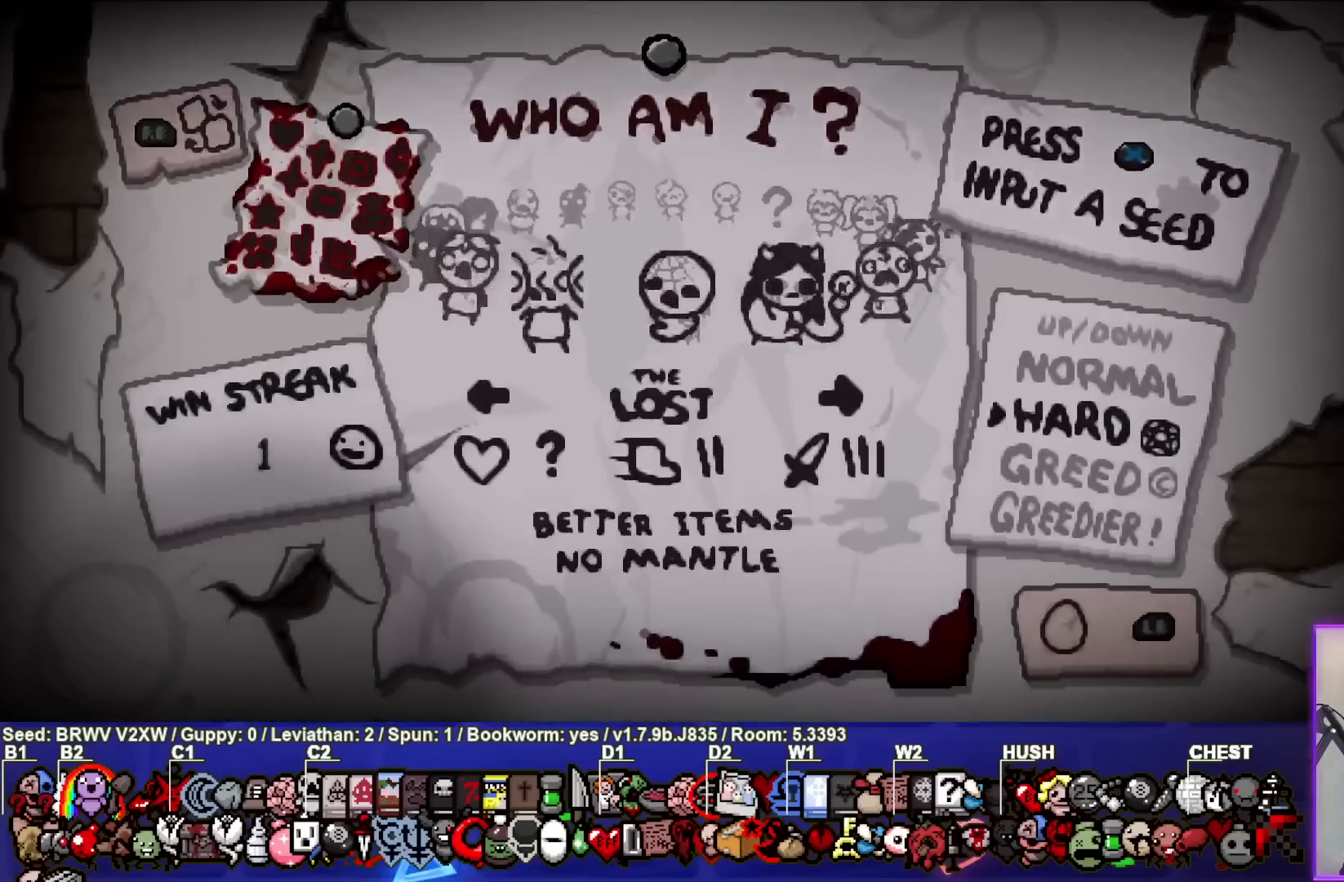
{"buttons": [], "left_stick": "center", "right_stick": "center", "events": []}
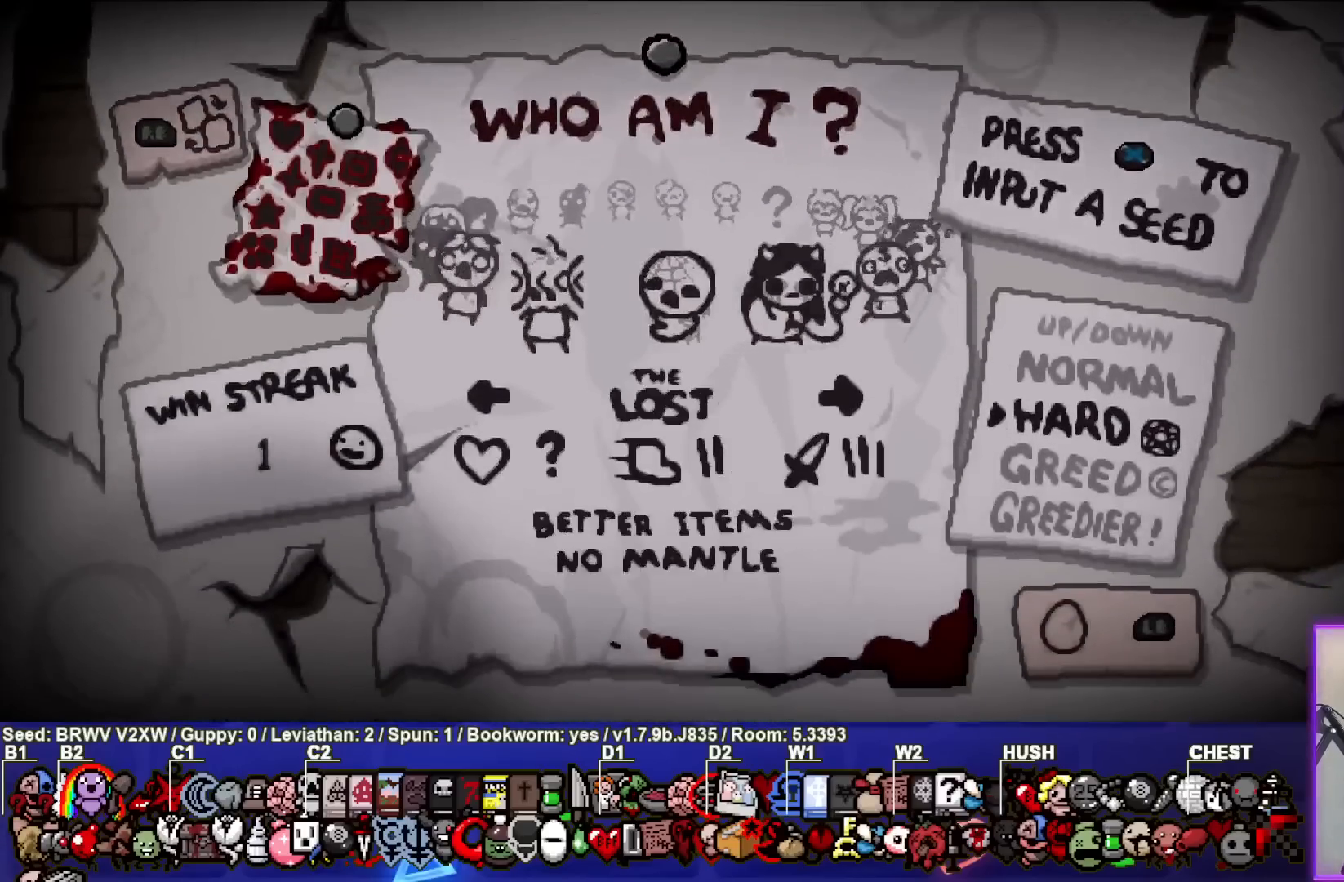
{"buttons": [], "left_stick": "center", "right_stick": "center", "events": []}
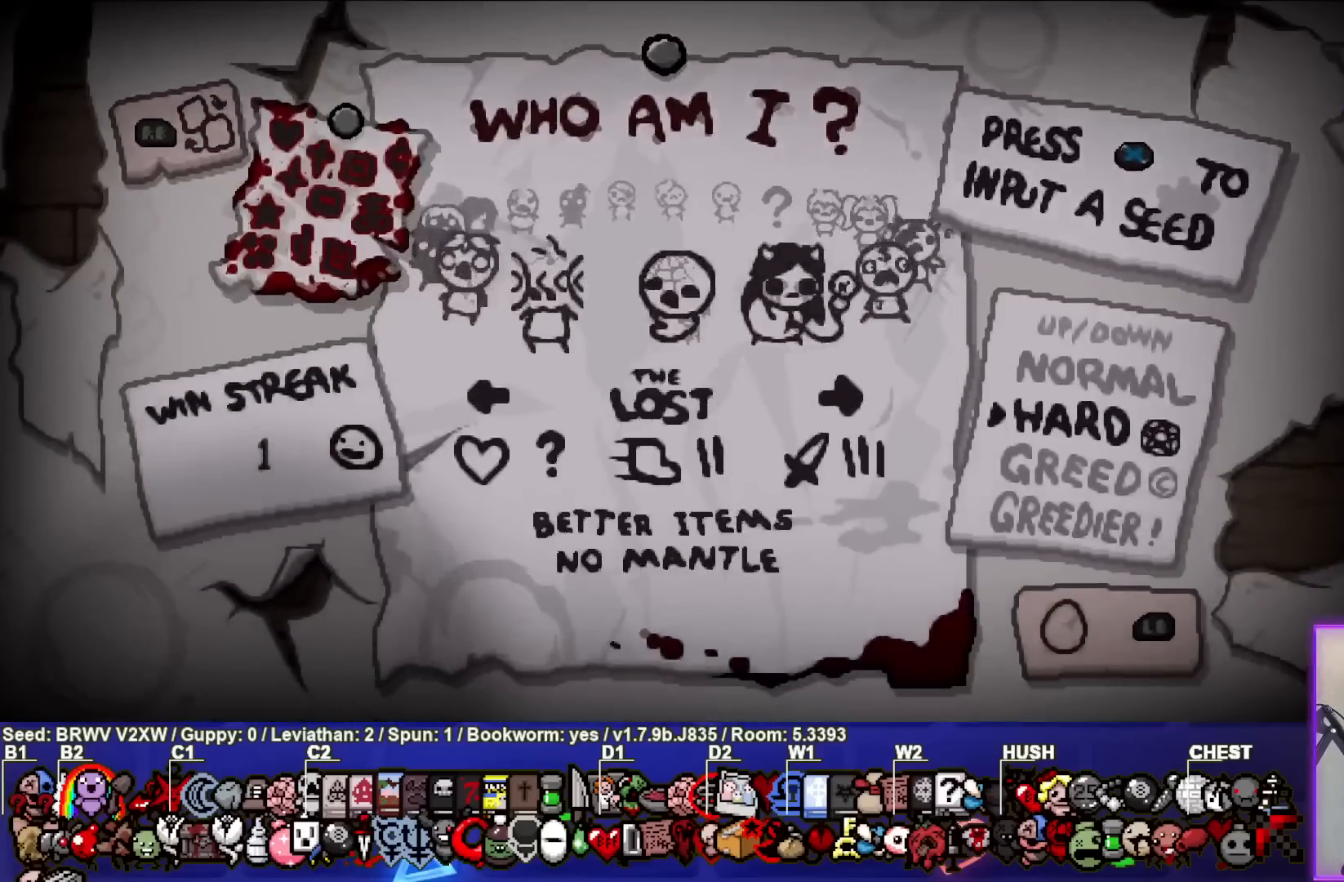
{"buttons": [], "left_stick": "center", "right_stick": "center", "events": []}
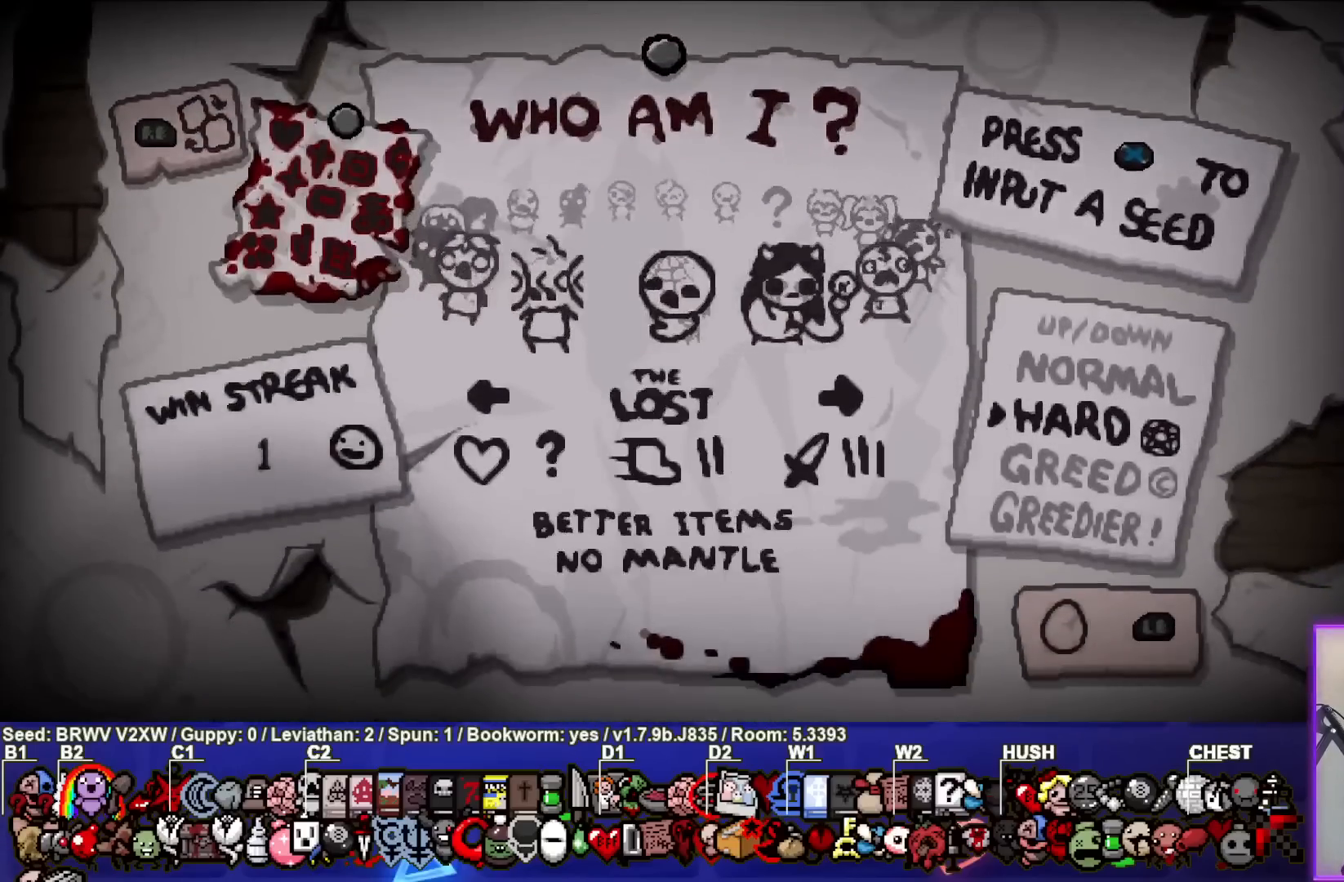
{"buttons": [], "left_stick": "center", "right_stick": "center", "events": []}
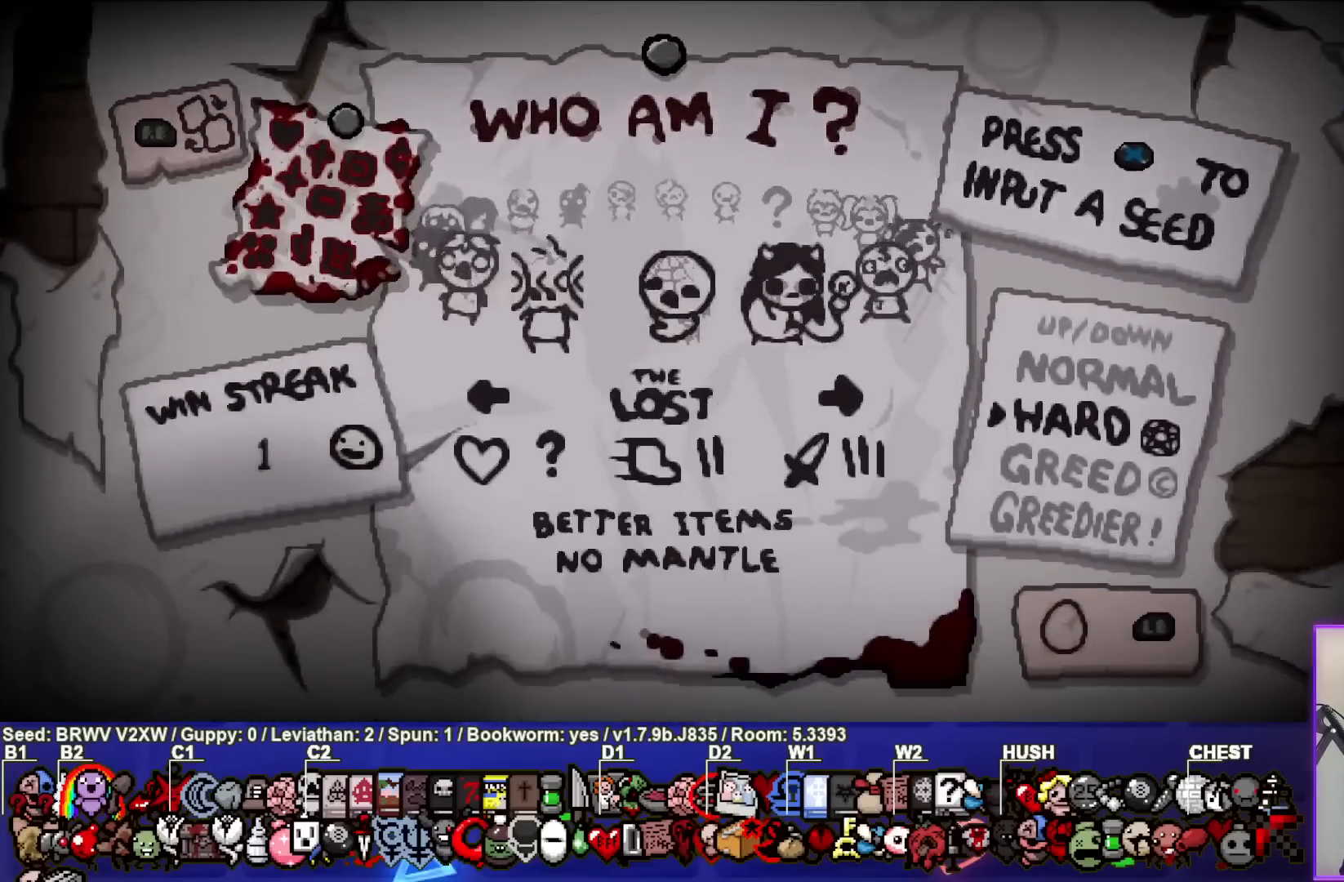
{"buttons": [], "left_stick": "center", "right_stick": "center", "events": []}
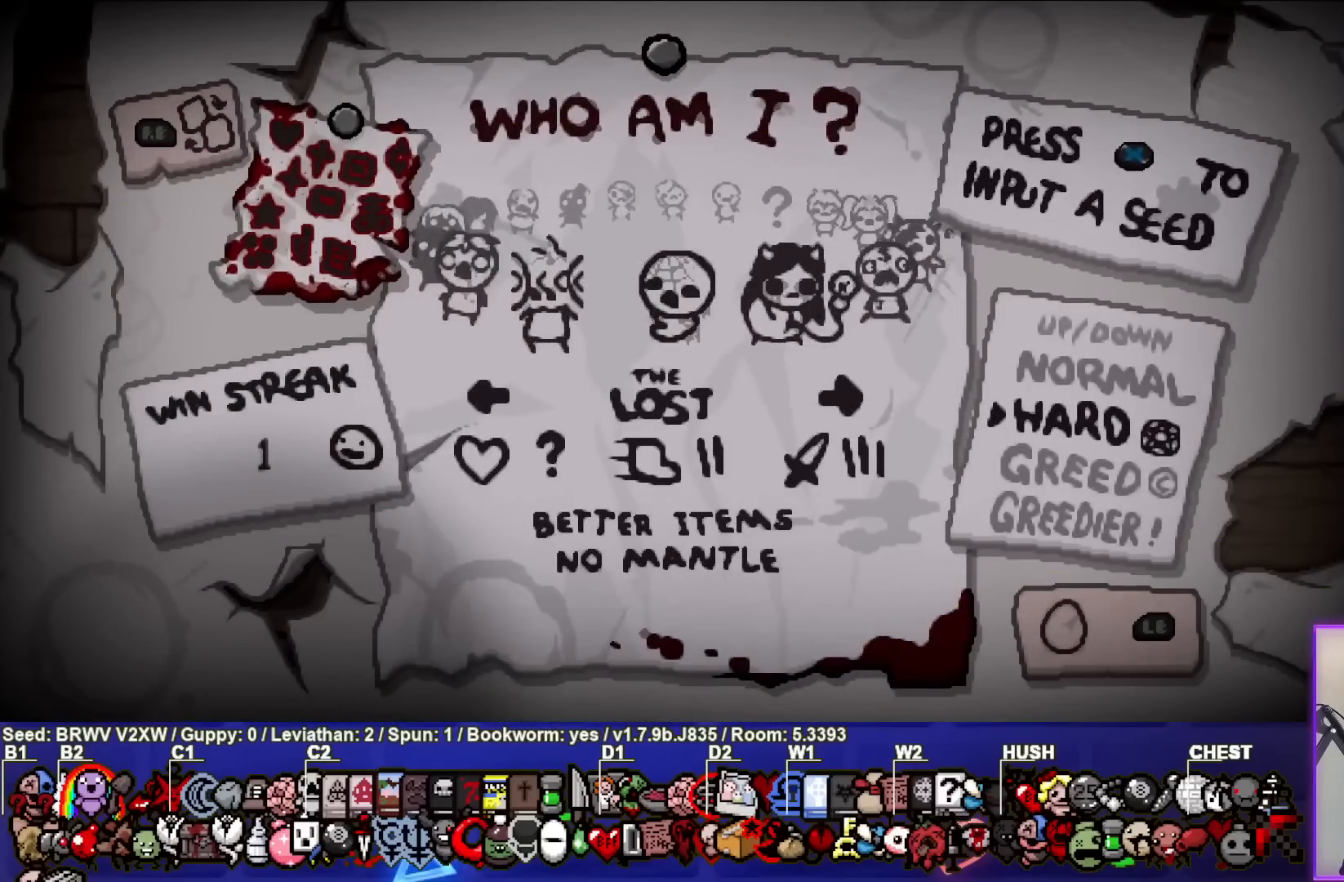
{"buttons": [], "left_stick": "center", "right_stick": "center", "events": []}
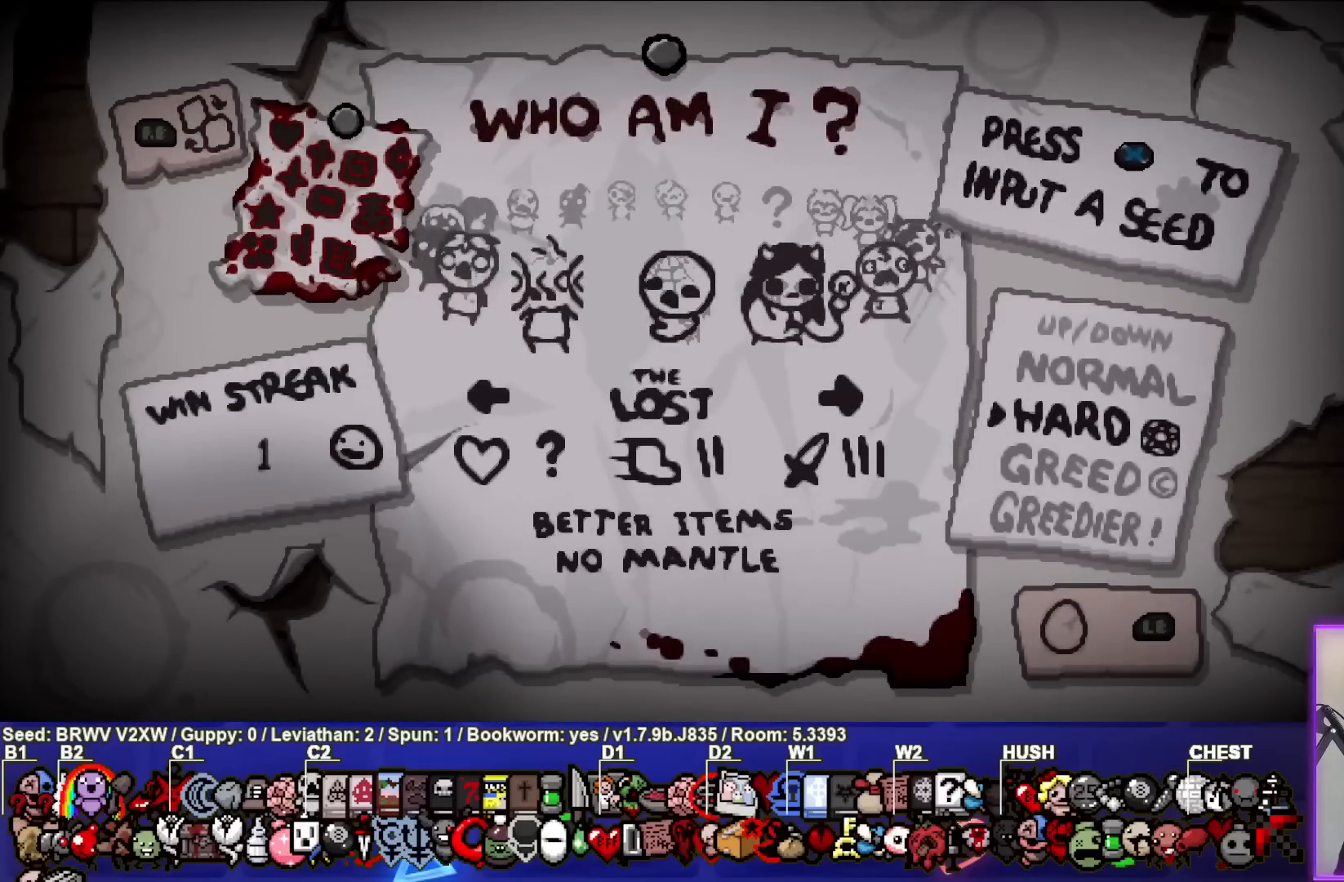
{"buttons": [], "left_stick": "center", "right_stick": "center", "events": []}
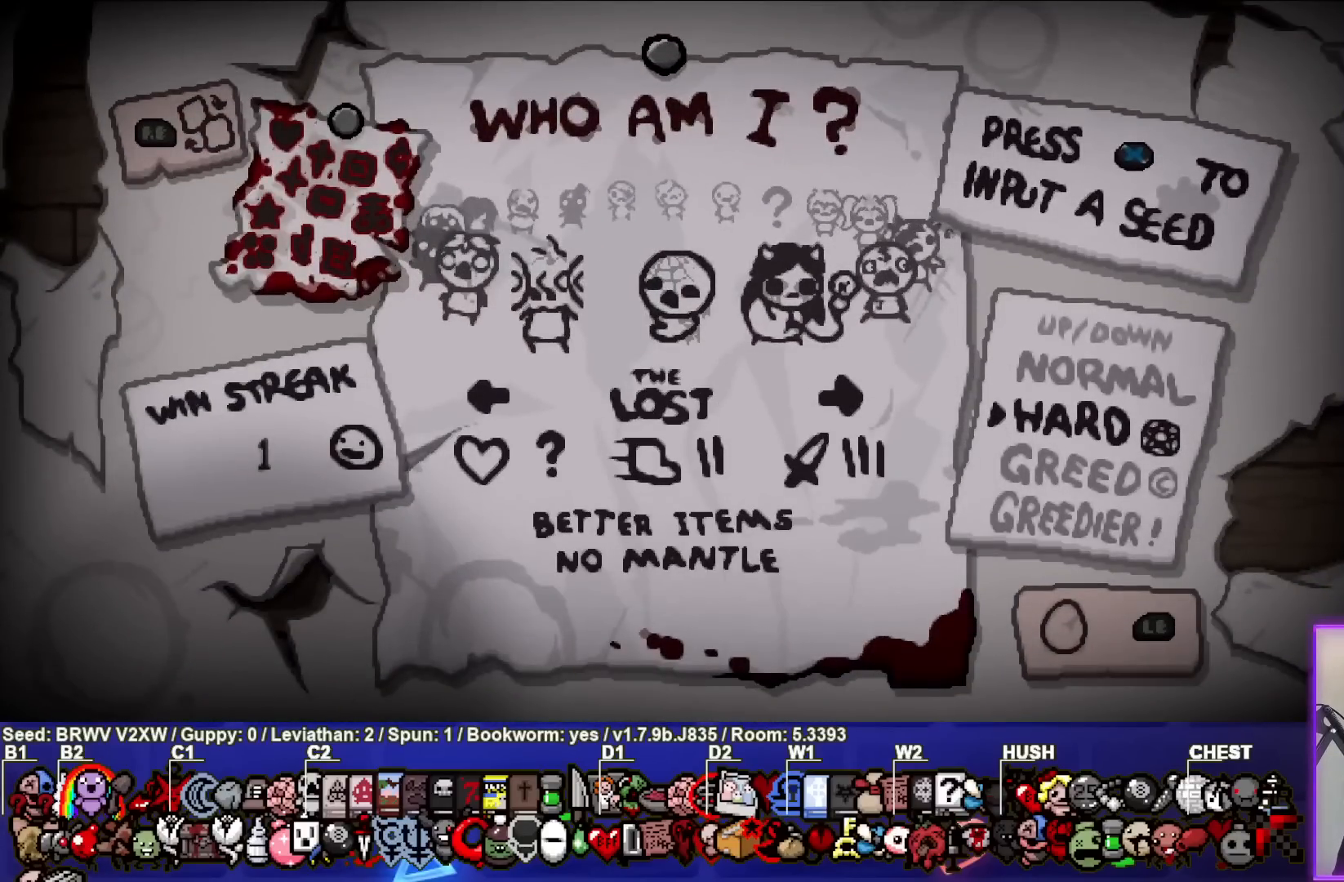
{"buttons": [], "left_stick": "center", "right_stick": "center", "events": [[183, "CROSS", "down"], [317, "CROSS", "up"]]}
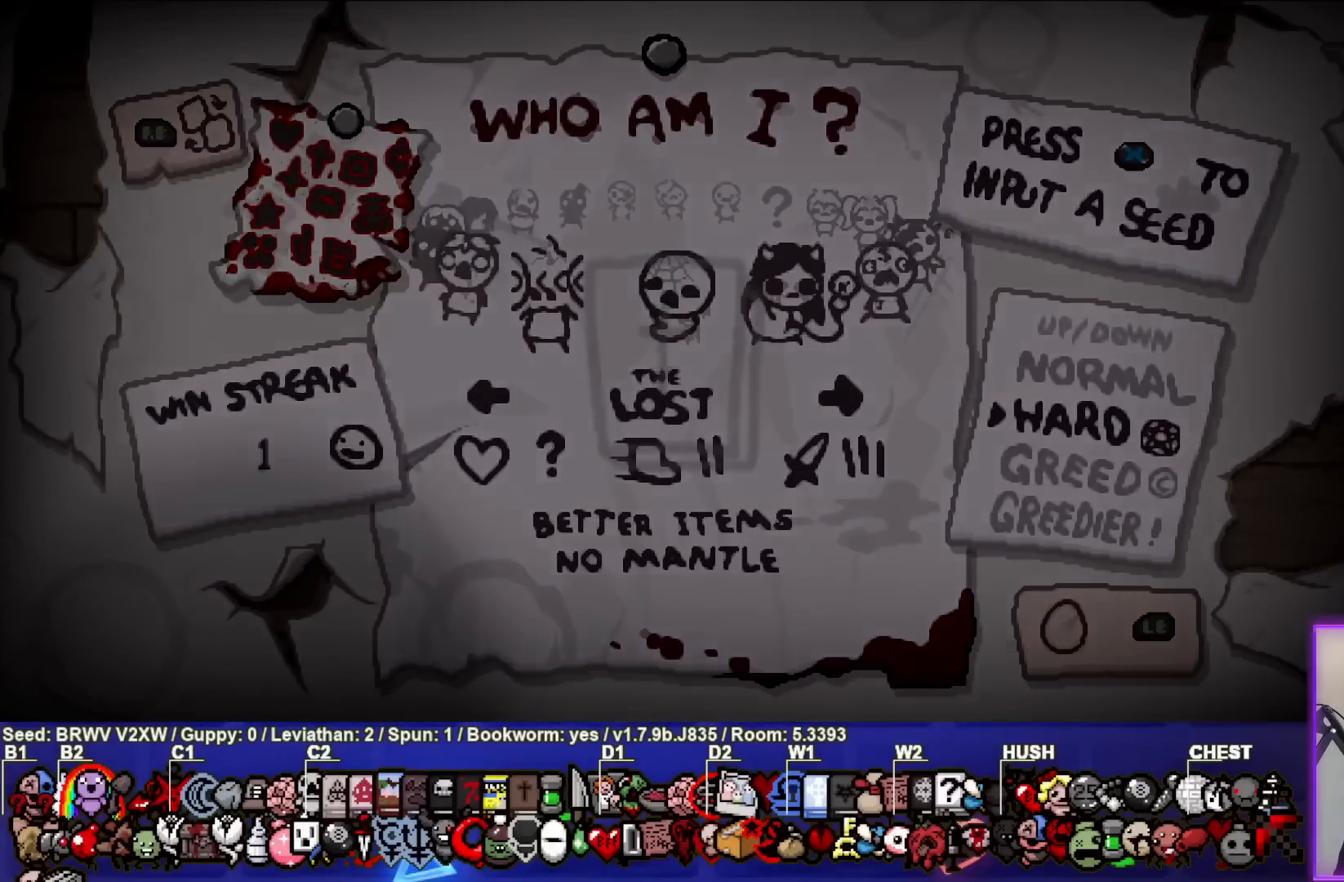
{"buttons": [], "left_stick": "center", "right_stick": "center", "events": []}
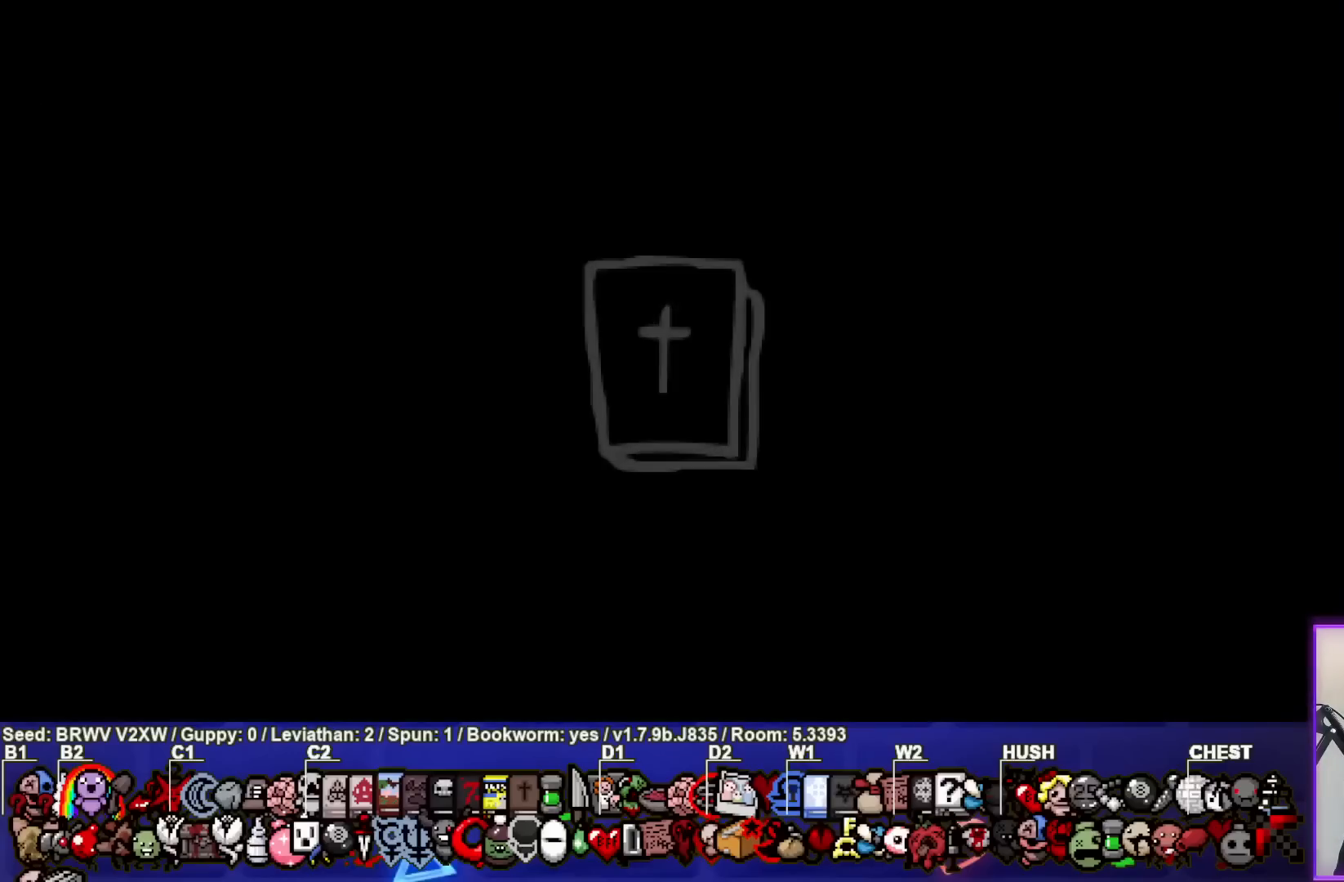
{"buttons": [], "left_stick": "center", "right_stick": "center", "events": []}
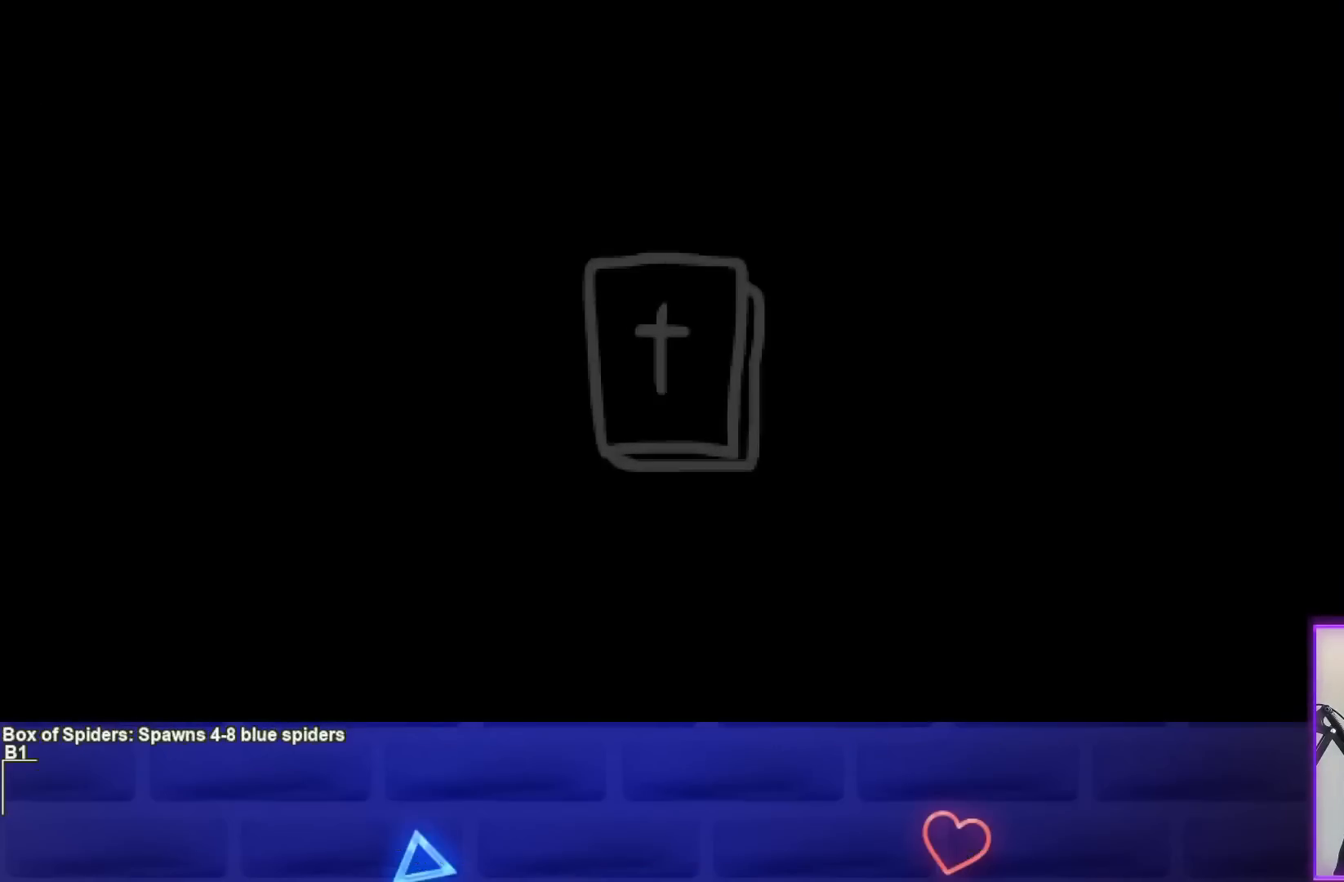
{"buttons": [], "left_stick": "center", "right_stick": "center", "events": []}
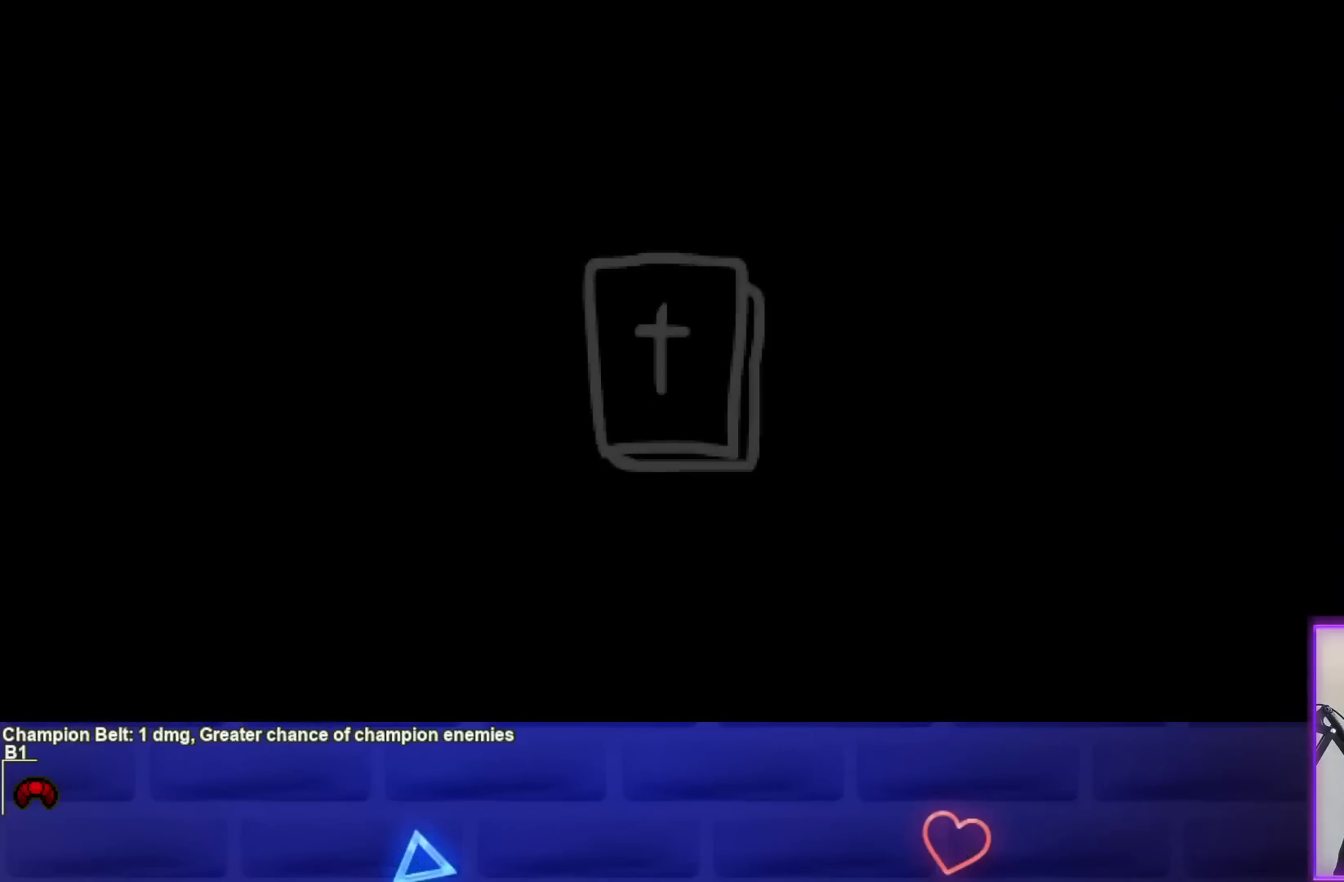
{"buttons": [], "left_stick": "center", "right_stick": "center", "events": []}
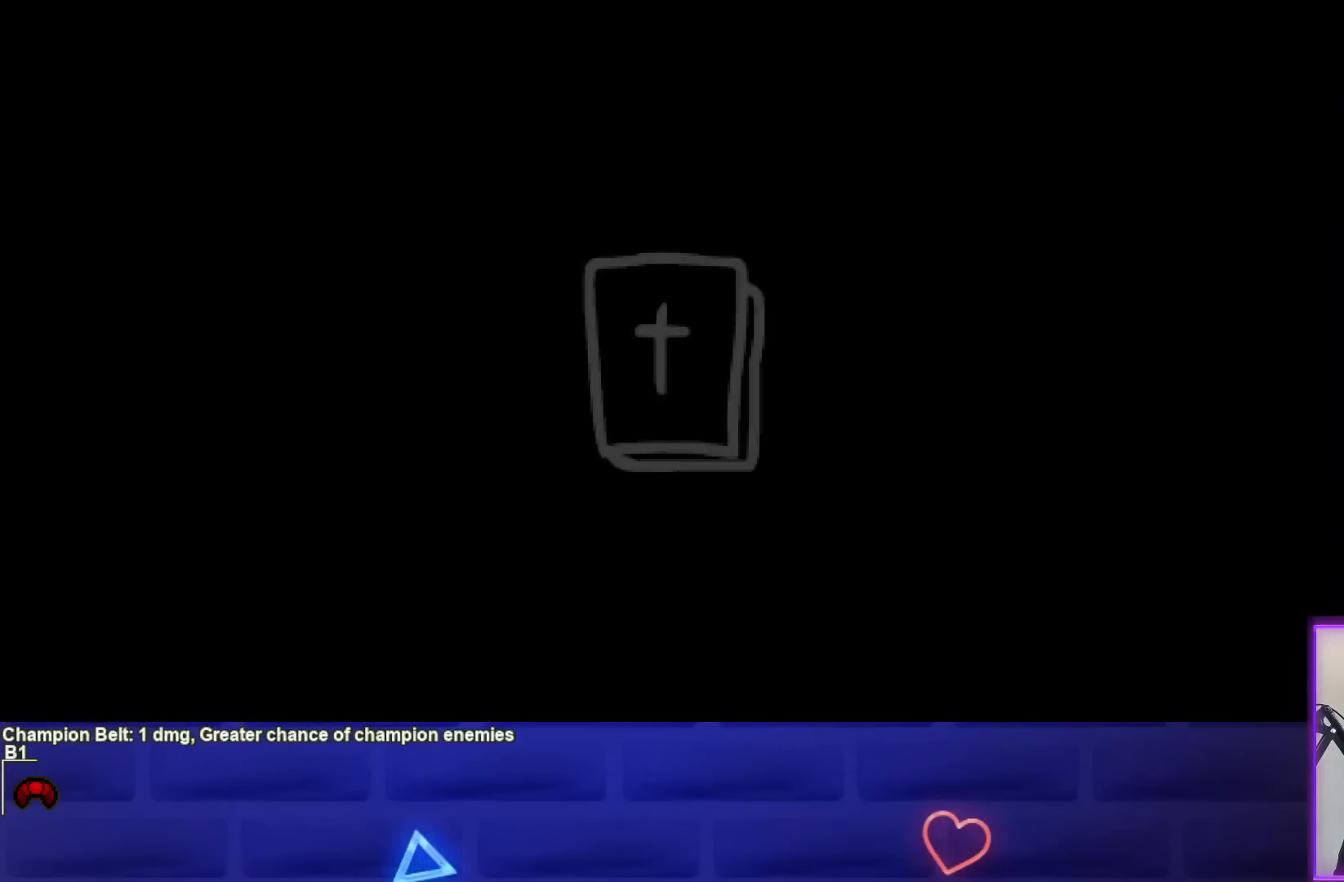
{"buttons": [], "left_stick": "center", "right_stick": "center", "events": []}
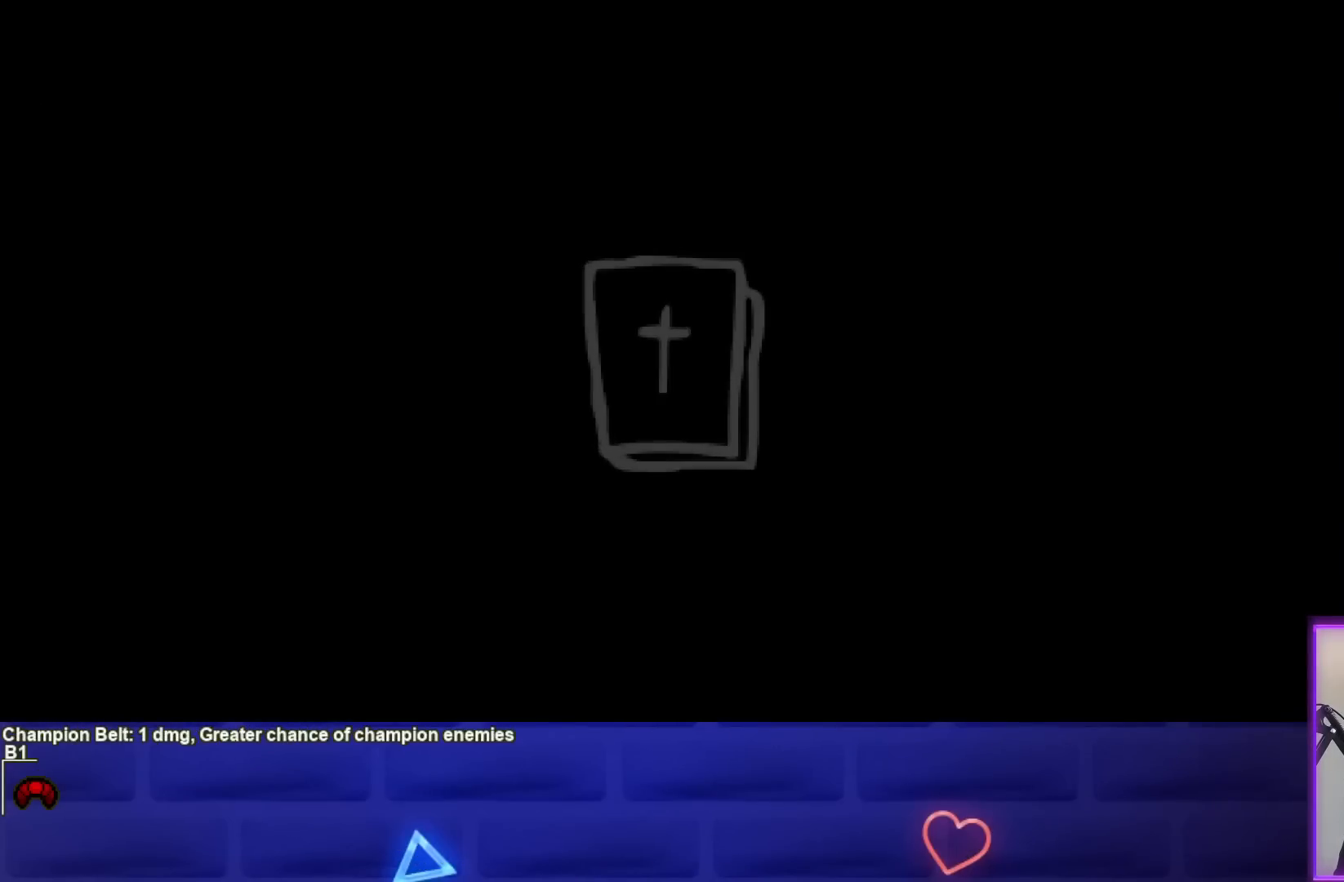
{"buttons": [], "left_stick": "center", "right_stick": "center", "events": []}
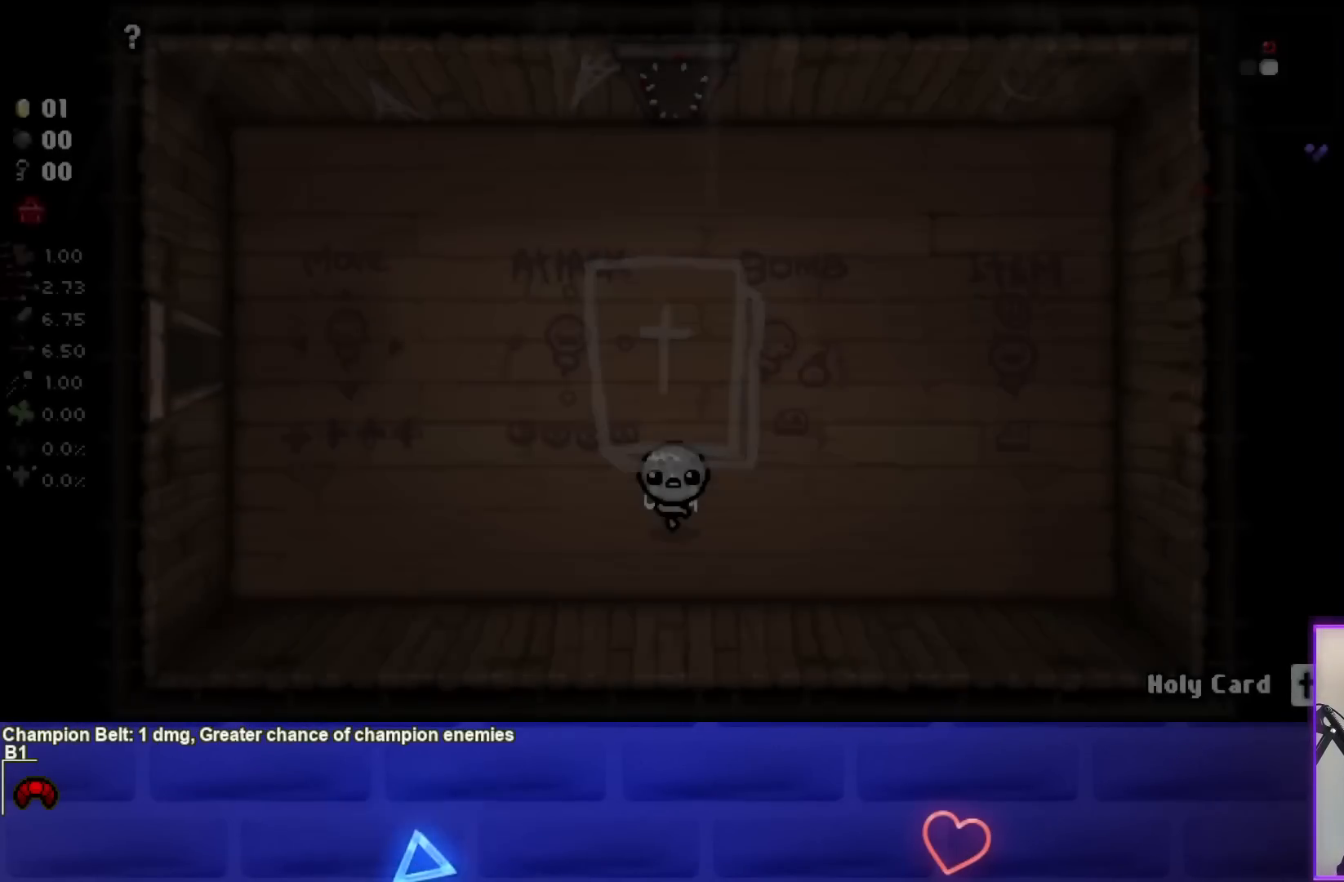
{"buttons": [], "left_stick": "center", "right_stick": "center", "events": []}
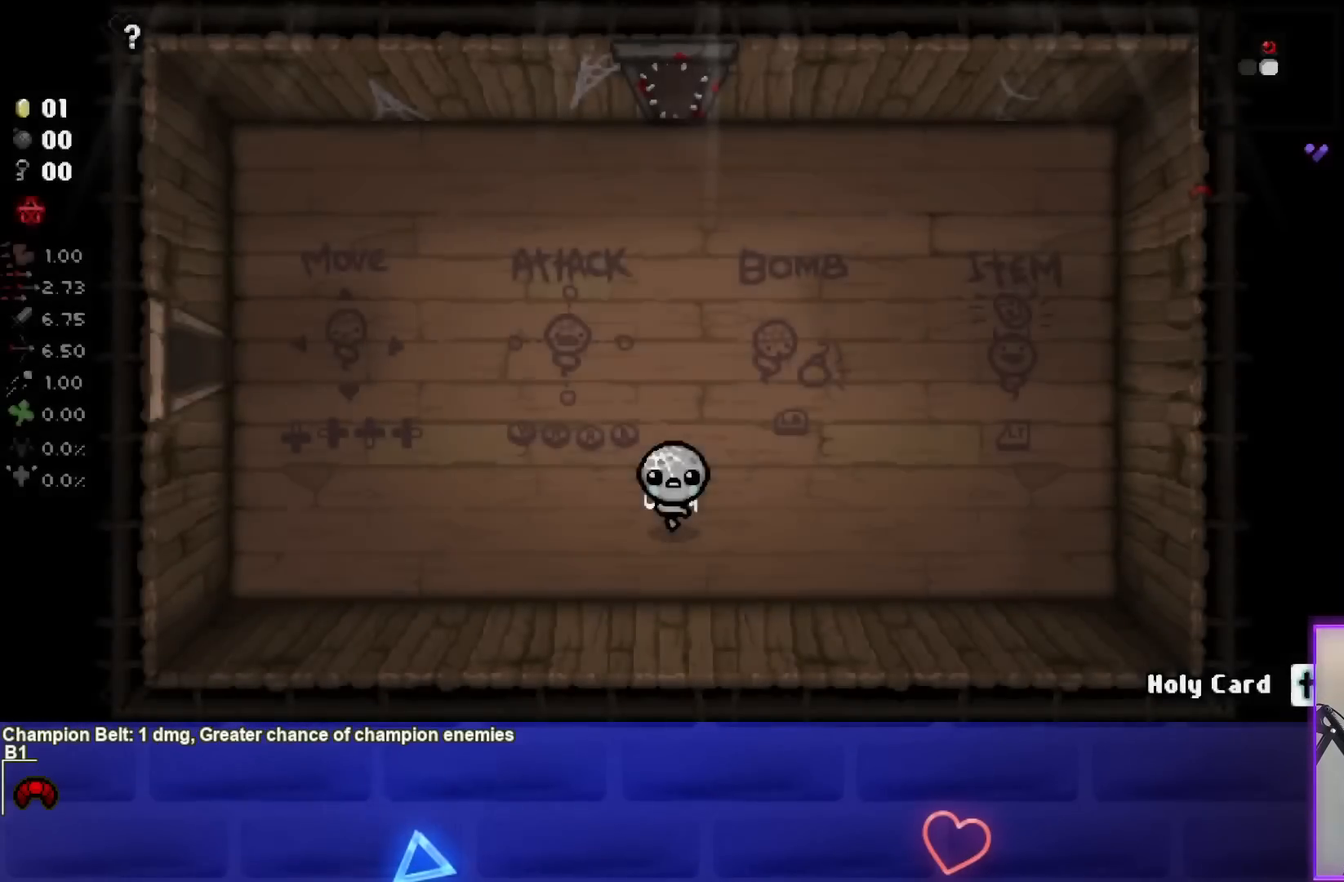
{"buttons": [], "left_stick": "center", "right_stick": "center", "events": [[117, "R1", "down"], [200, "R1", "up"]]}
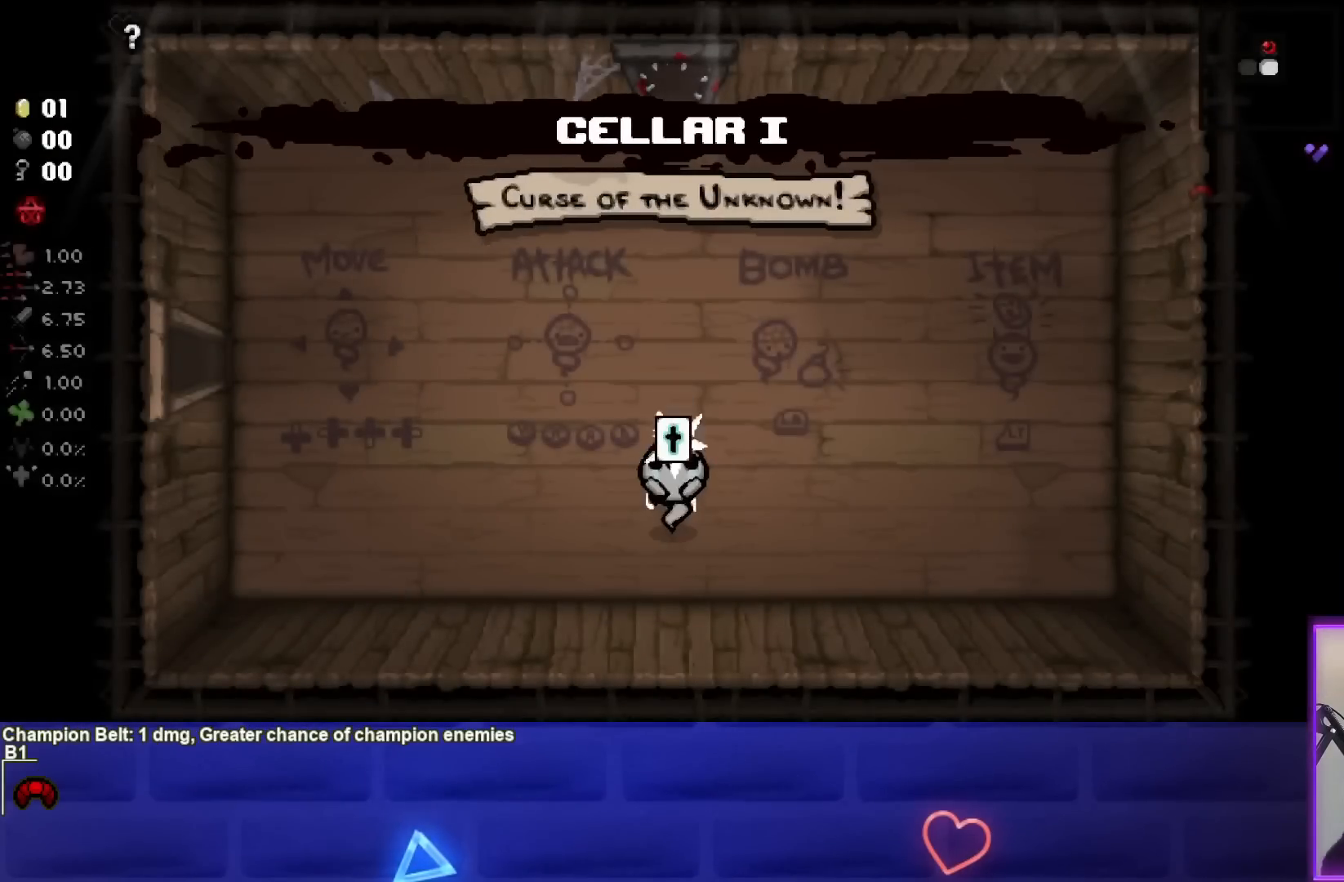
{"buttons": [], "left_stick": "center", "right_stick": "center", "events": []}
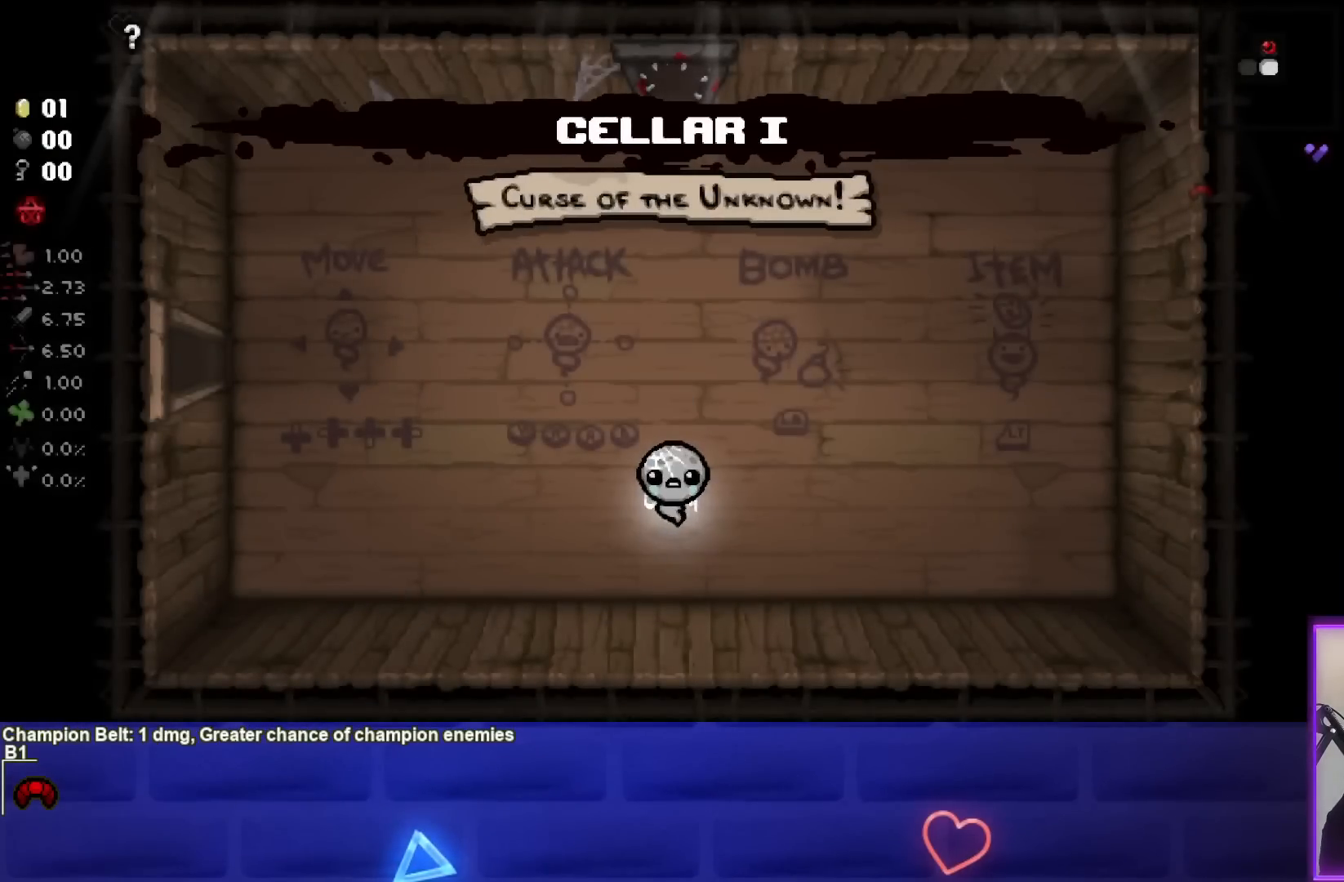
{"buttons": [], "left_stick": "center", "right_stick": "center", "events": []}
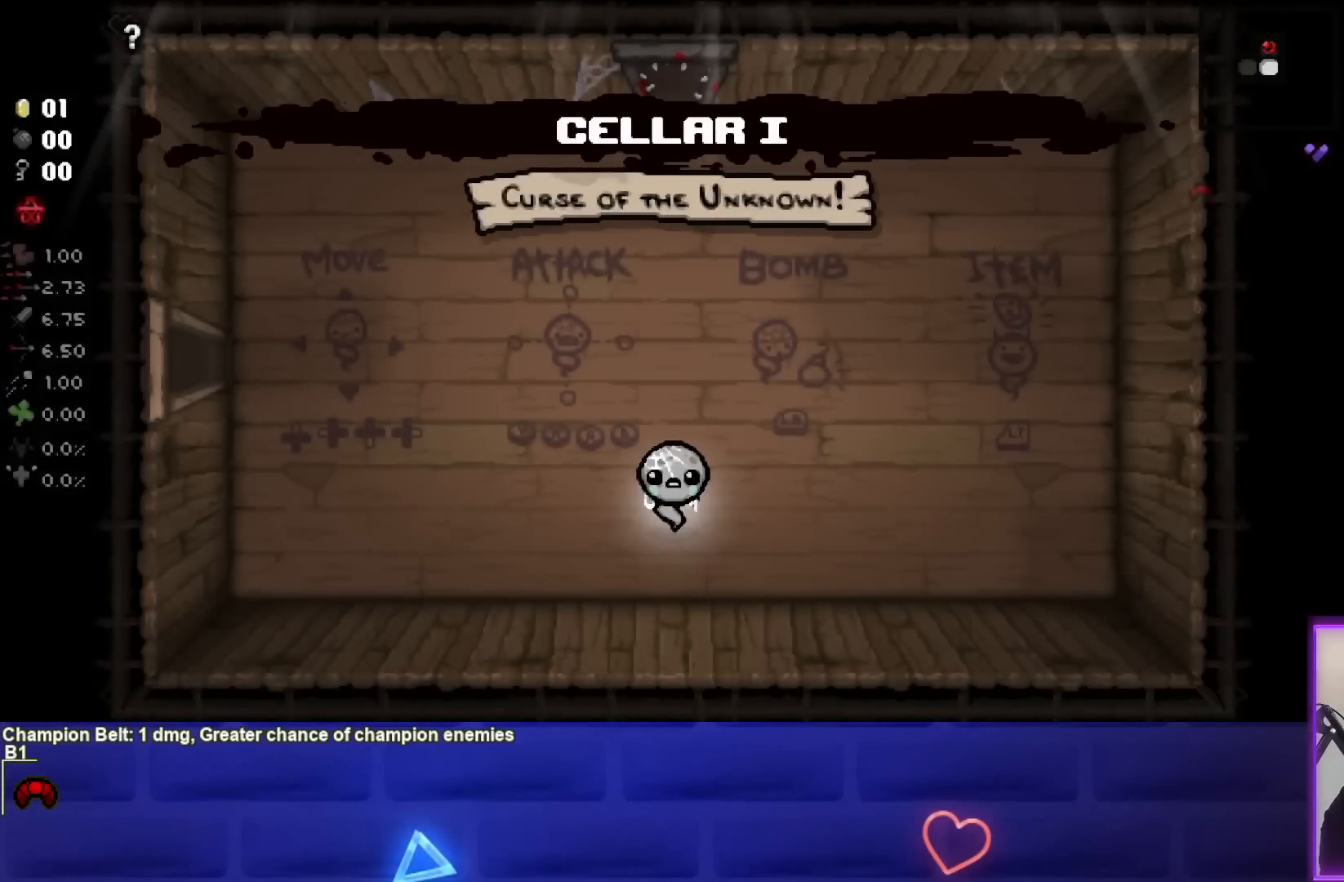
{"buttons": [], "left_stick": "center", "right_stick": "center", "events": []}
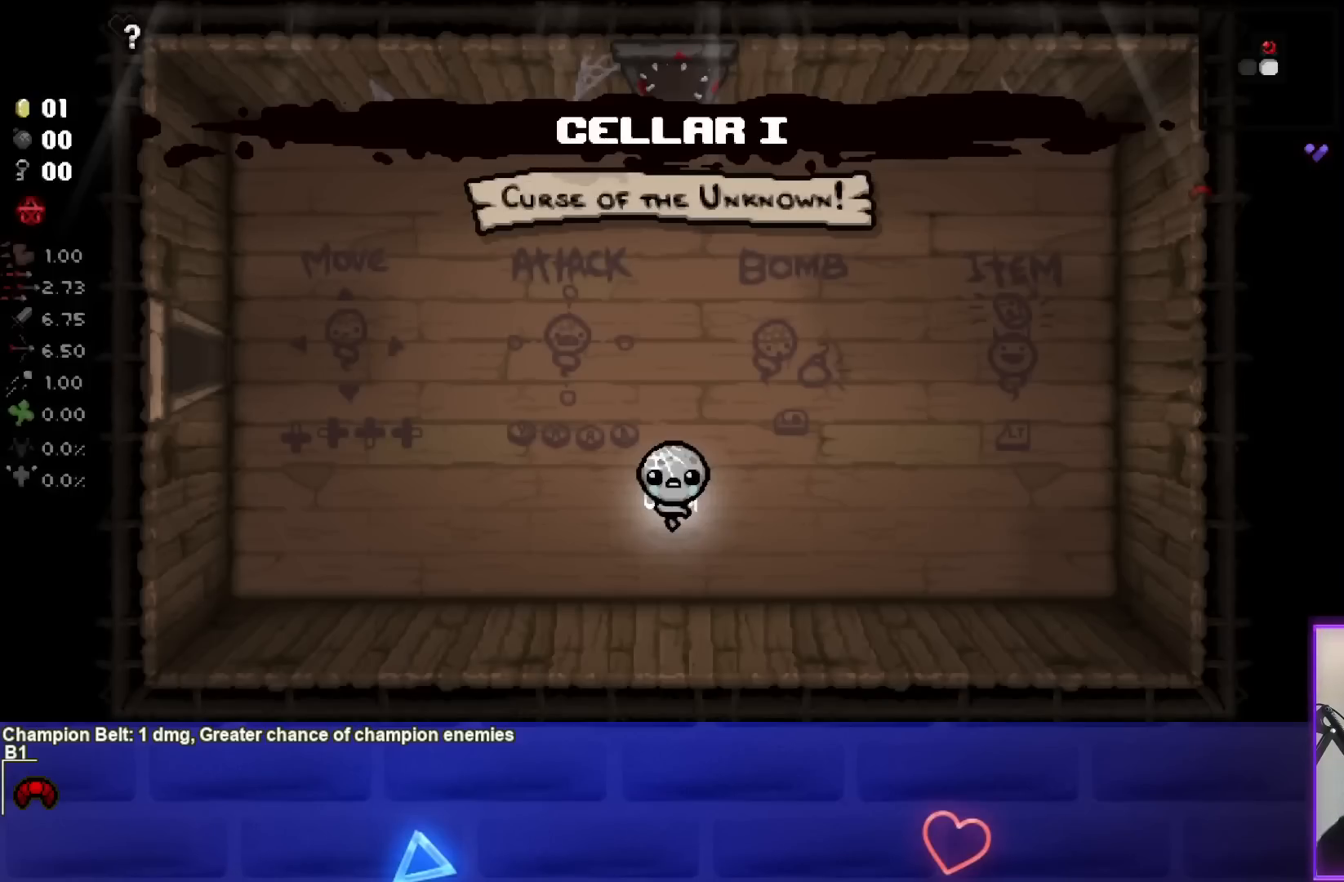
{"buttons": [], "left_stick": "center", "right_stick": "center", "events": []}